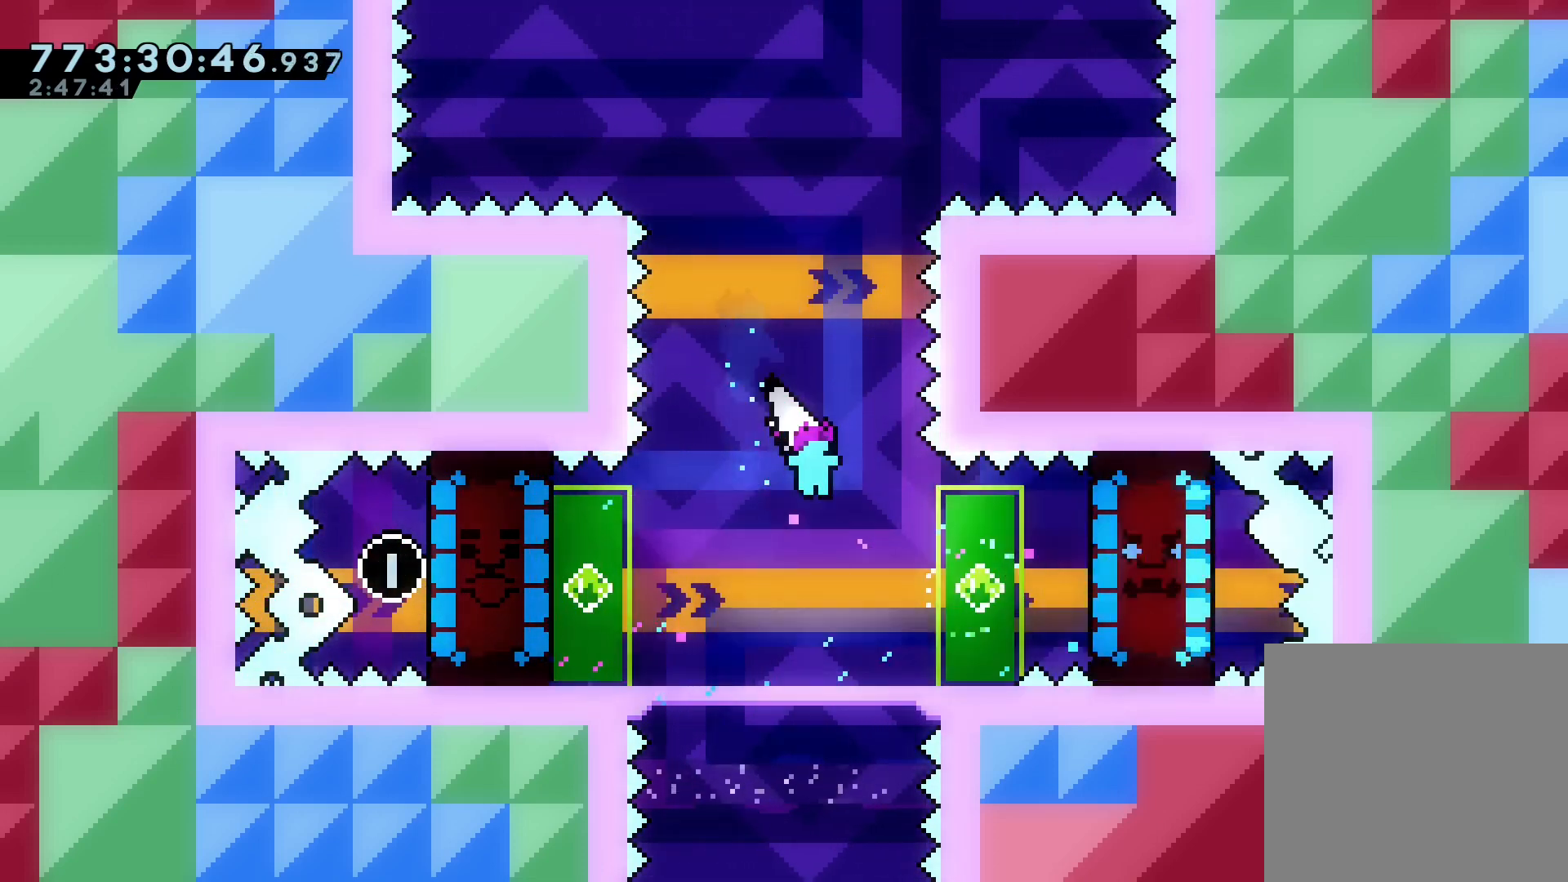
Gameplay with keyboard; each line is a JSON object with the keys held at the frame after it. "events" lists presses ("down") and releases ("up") of "dash", "demo", "down", "grab", "jump", "left", "right" and "up" between this image and that frame as [ms after this image, input, new state], when the widget could be followed in between. No other keys are recorded. Mouse input is not recorded. Key names are as the overlay labels them; some are game actions (e.g. jump) rather than physical keys.
{"keys": ["dash", "right"], "events": [[134, "right", "down"], [234, "jump", "down"], [367, "jump", "up"], [434, "dash", "down"]]}
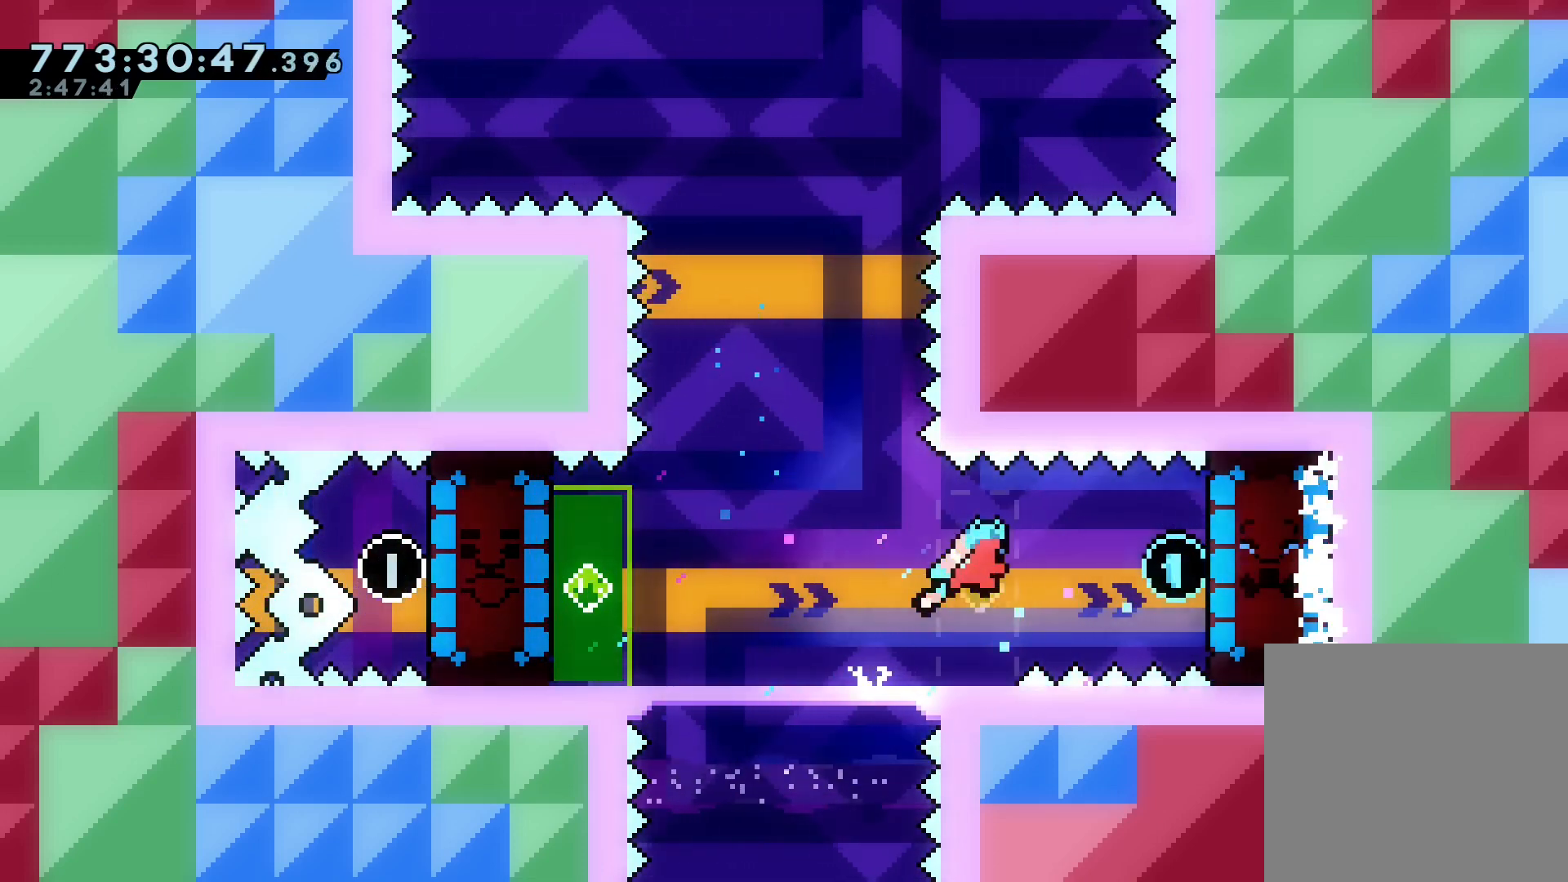
{"keys": ["dash", "left"], "events": [[133, "dash", "up"], [167, "right", "up"], [200, "dash", "down"], [200, "left", "down"]]}
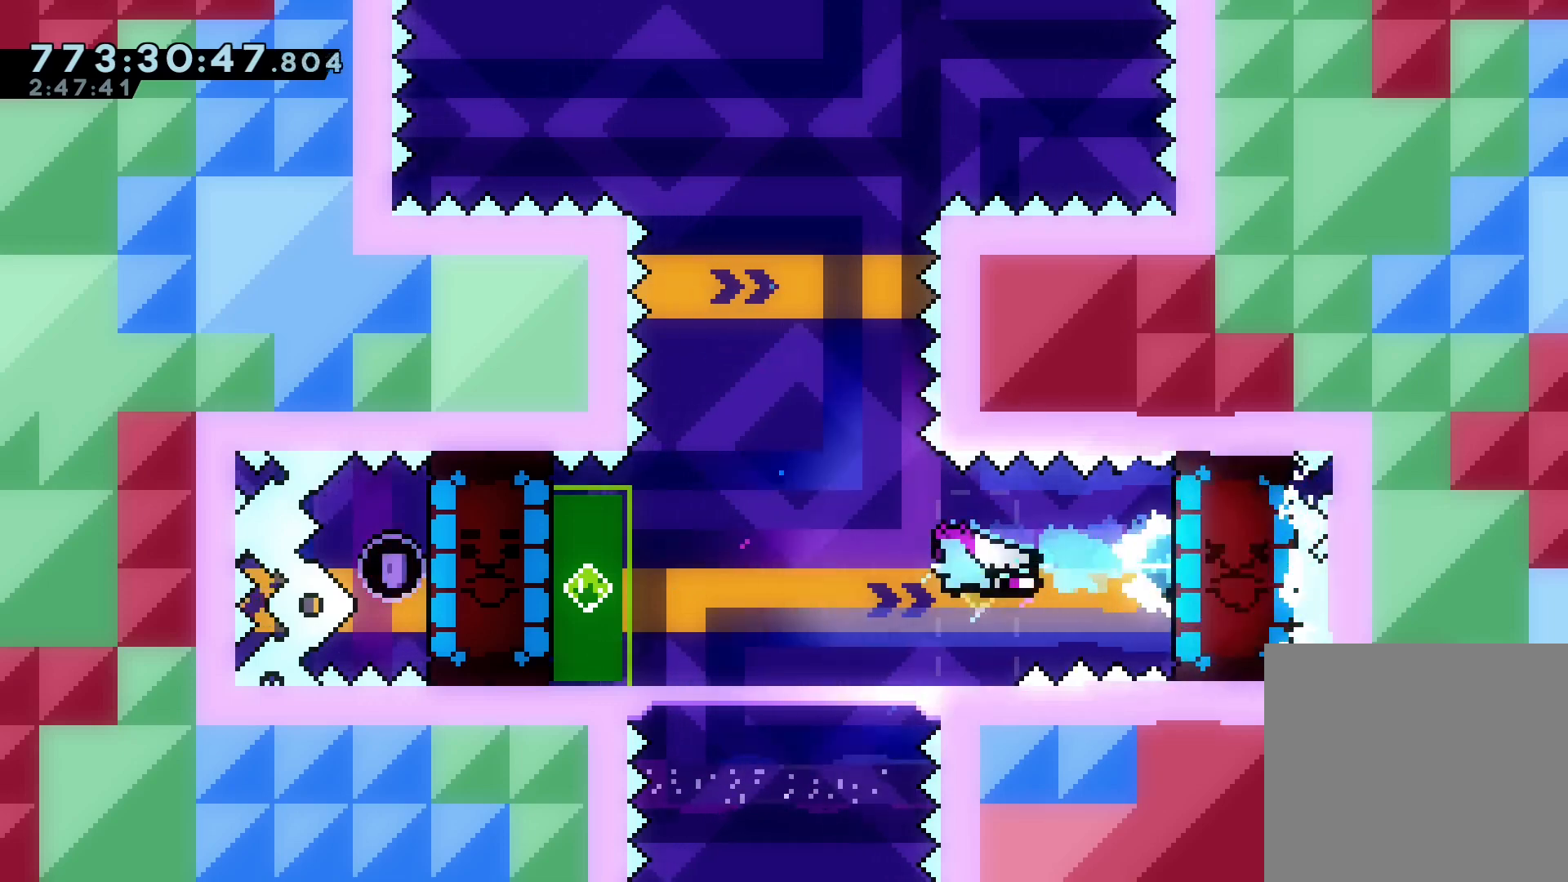
{"keys": [], "events": [[67, "dash", "up"], [301, "left", "up"]]}
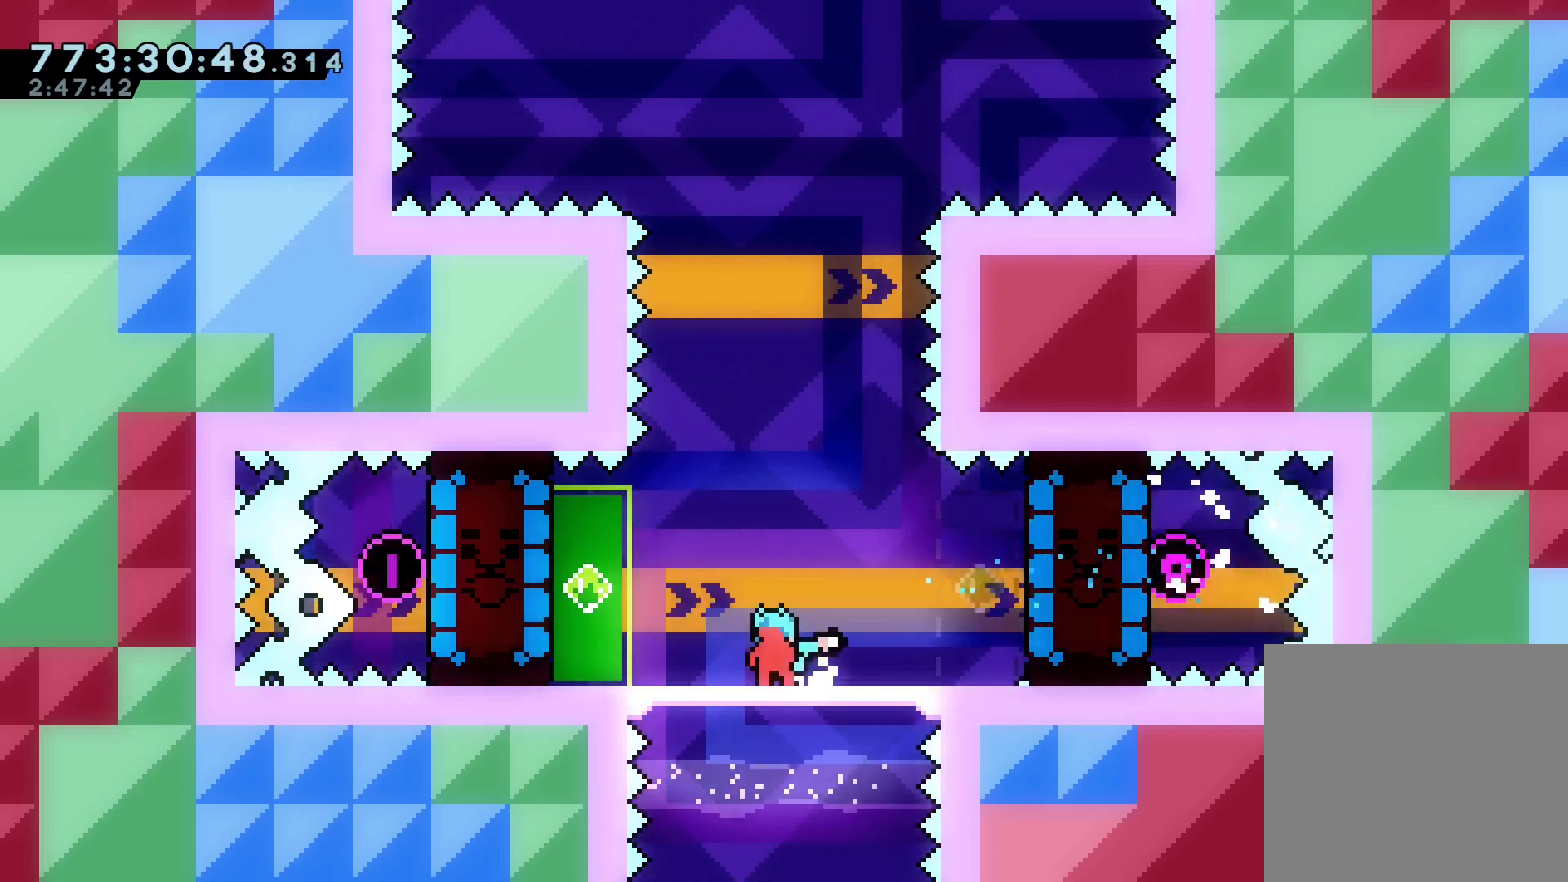
{"keys": [], "events": []}
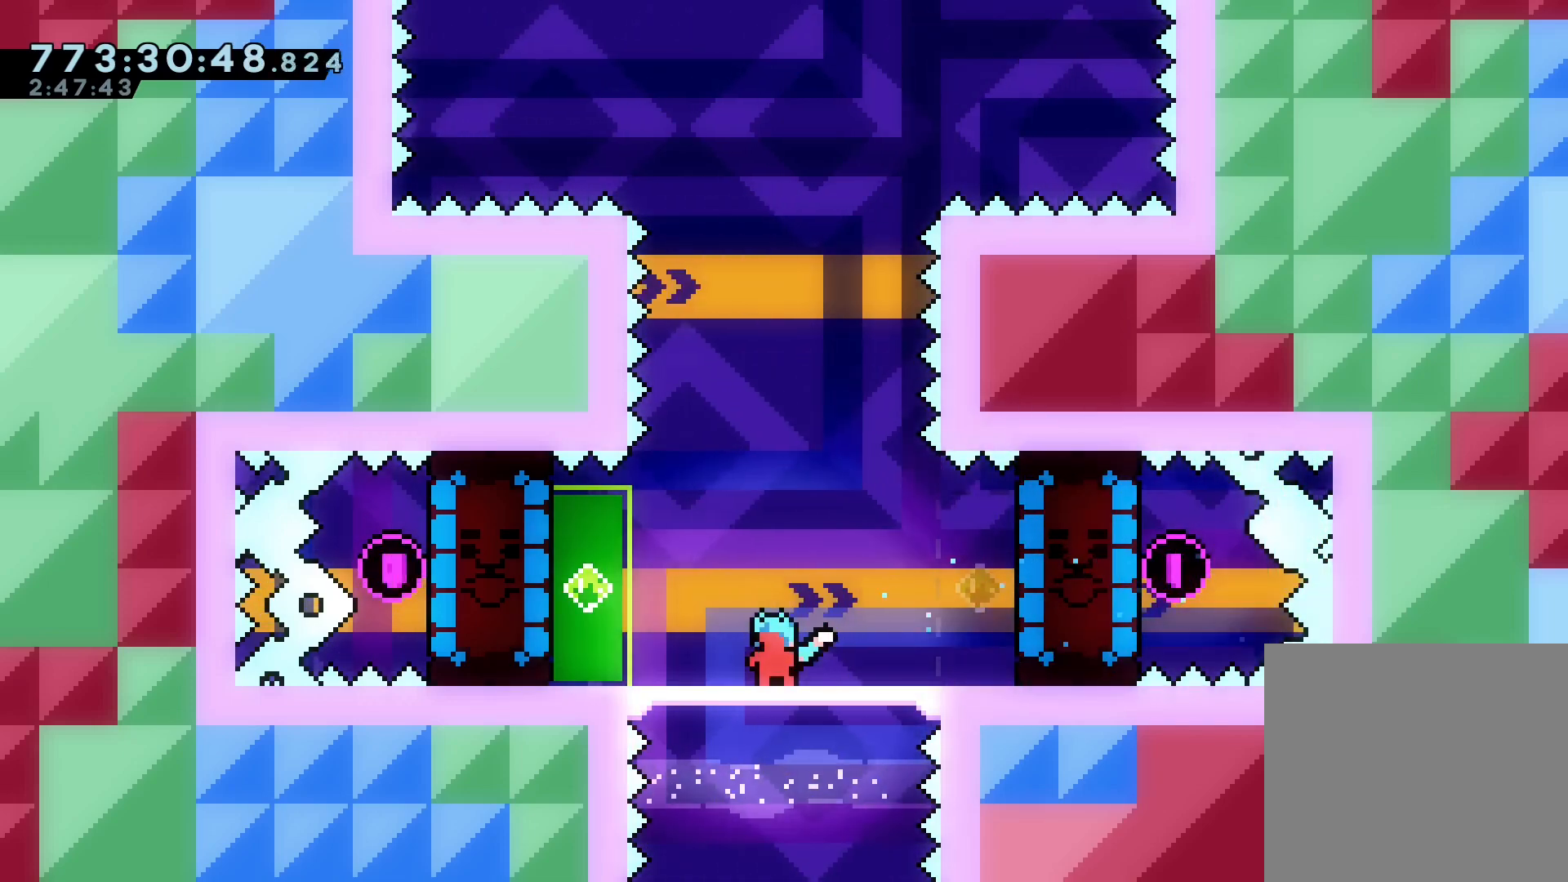
{"keys": [], "events": []}
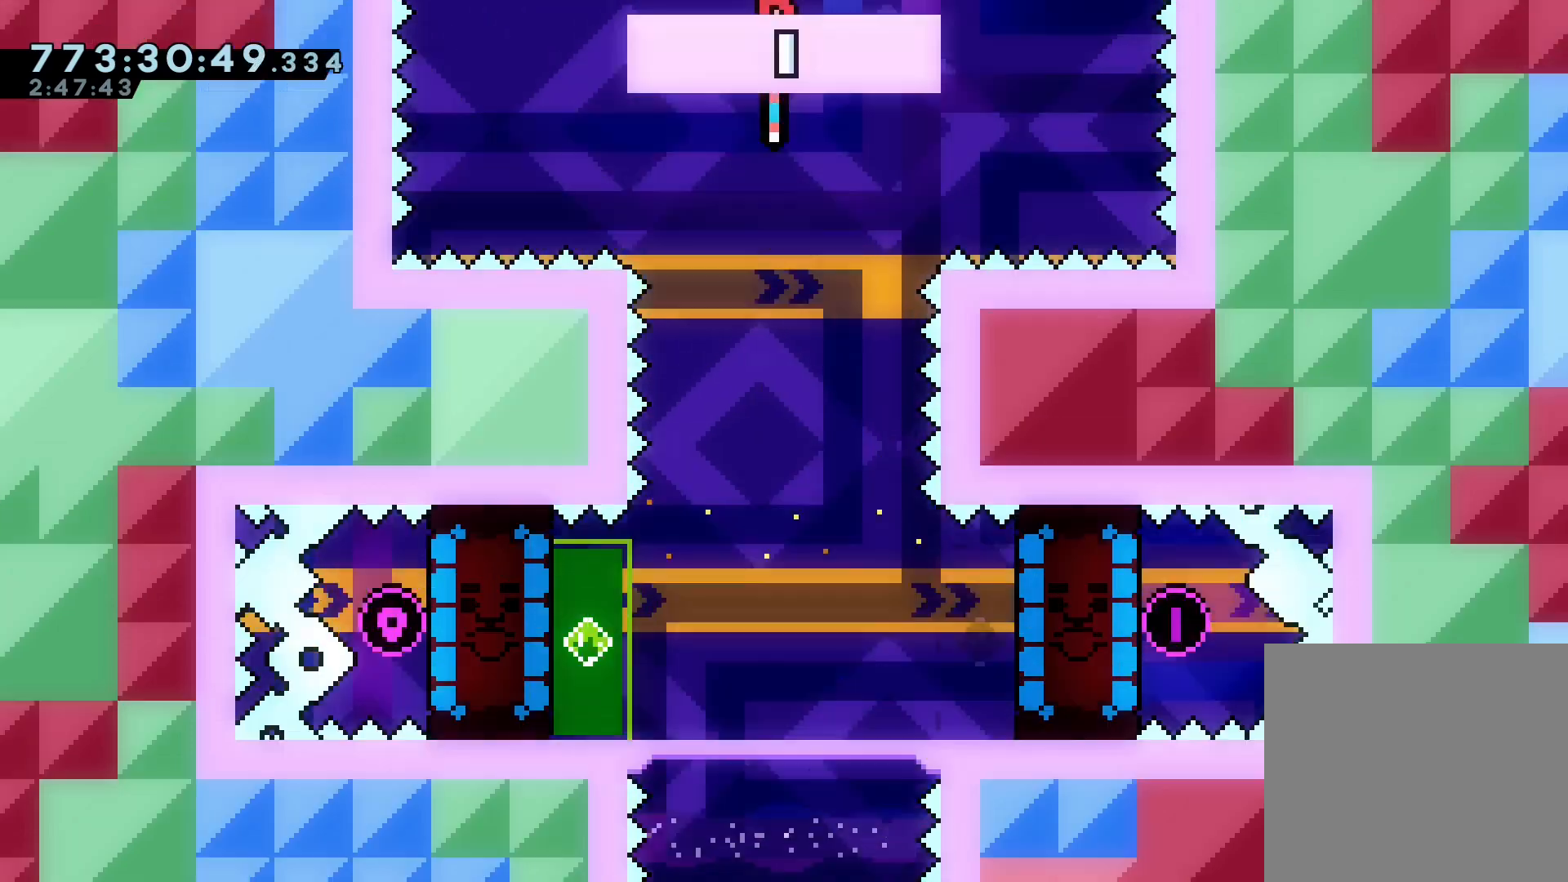
{"keys": [], "events": []}
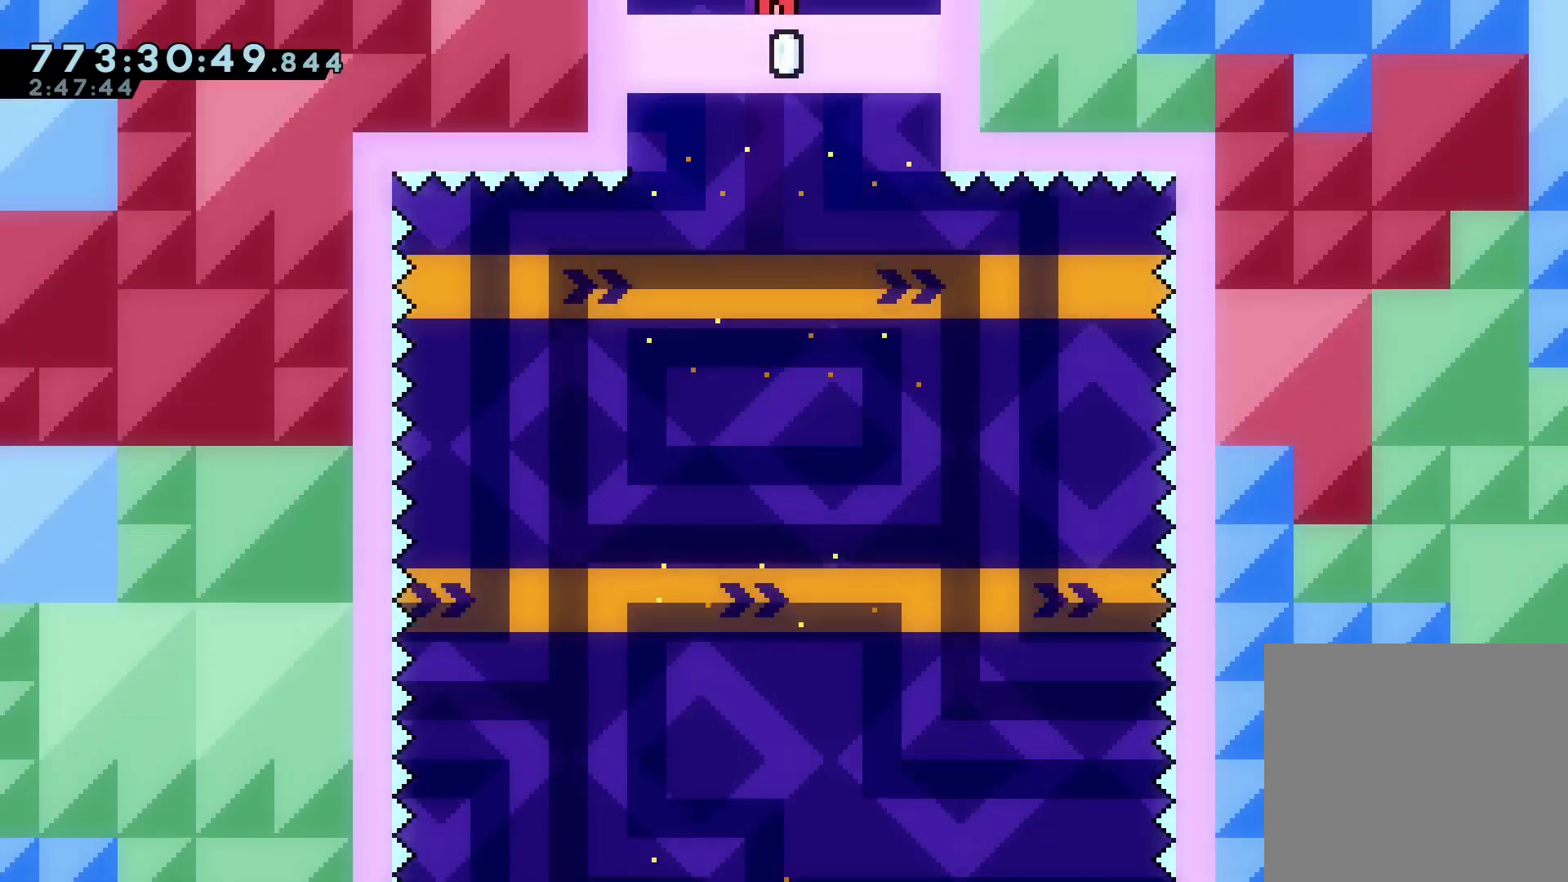
{"keys": ["demo"], "events": [[101, "demo", "down"]]}
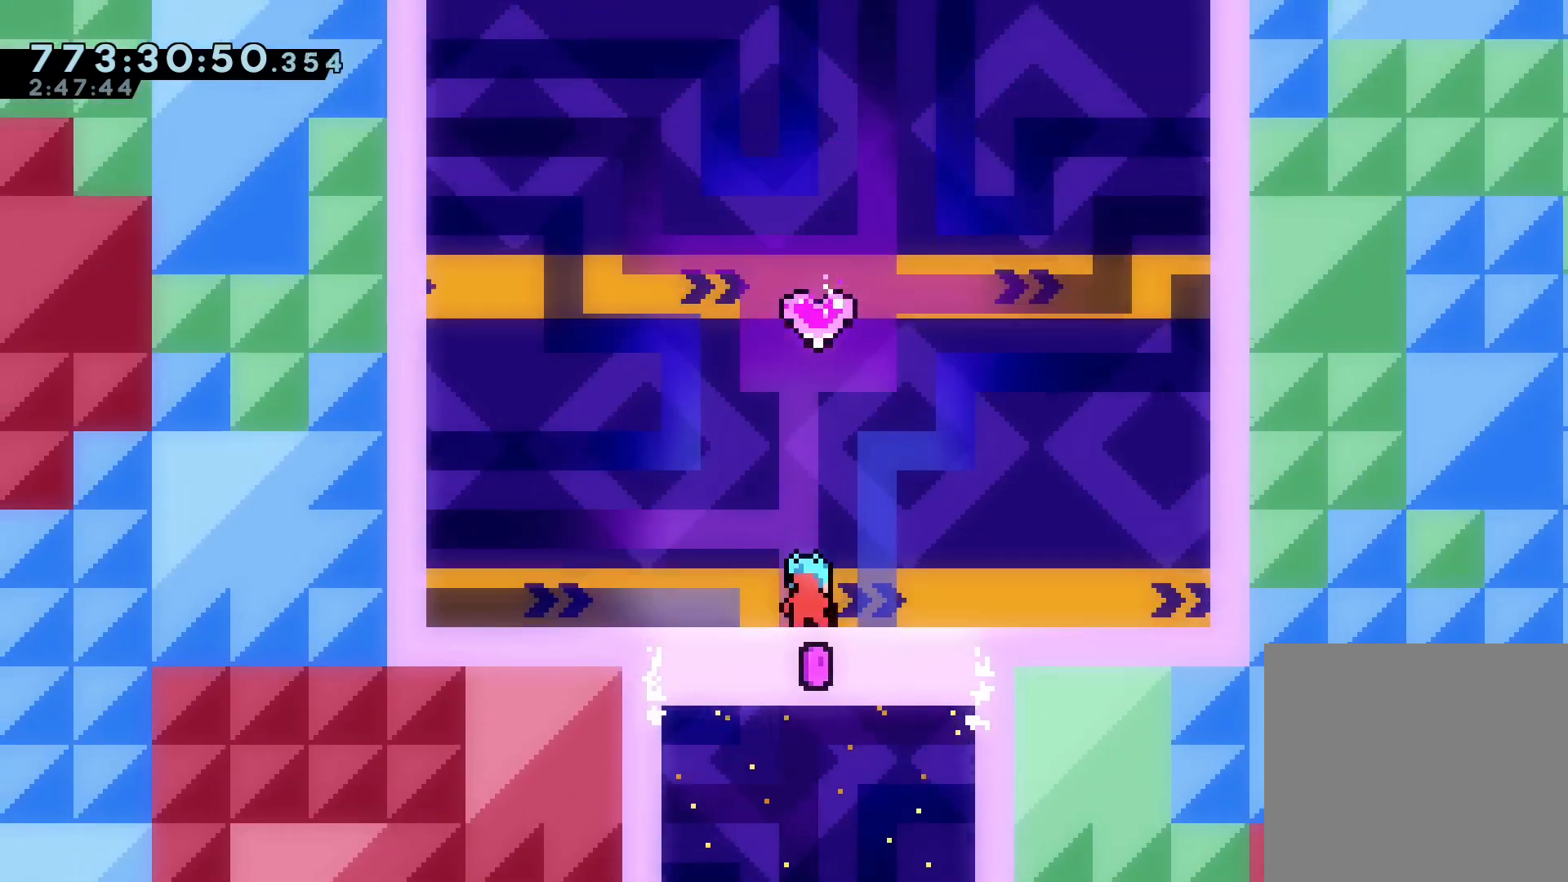
{"keys": [], "events": [[133, "demo", "up"]]}
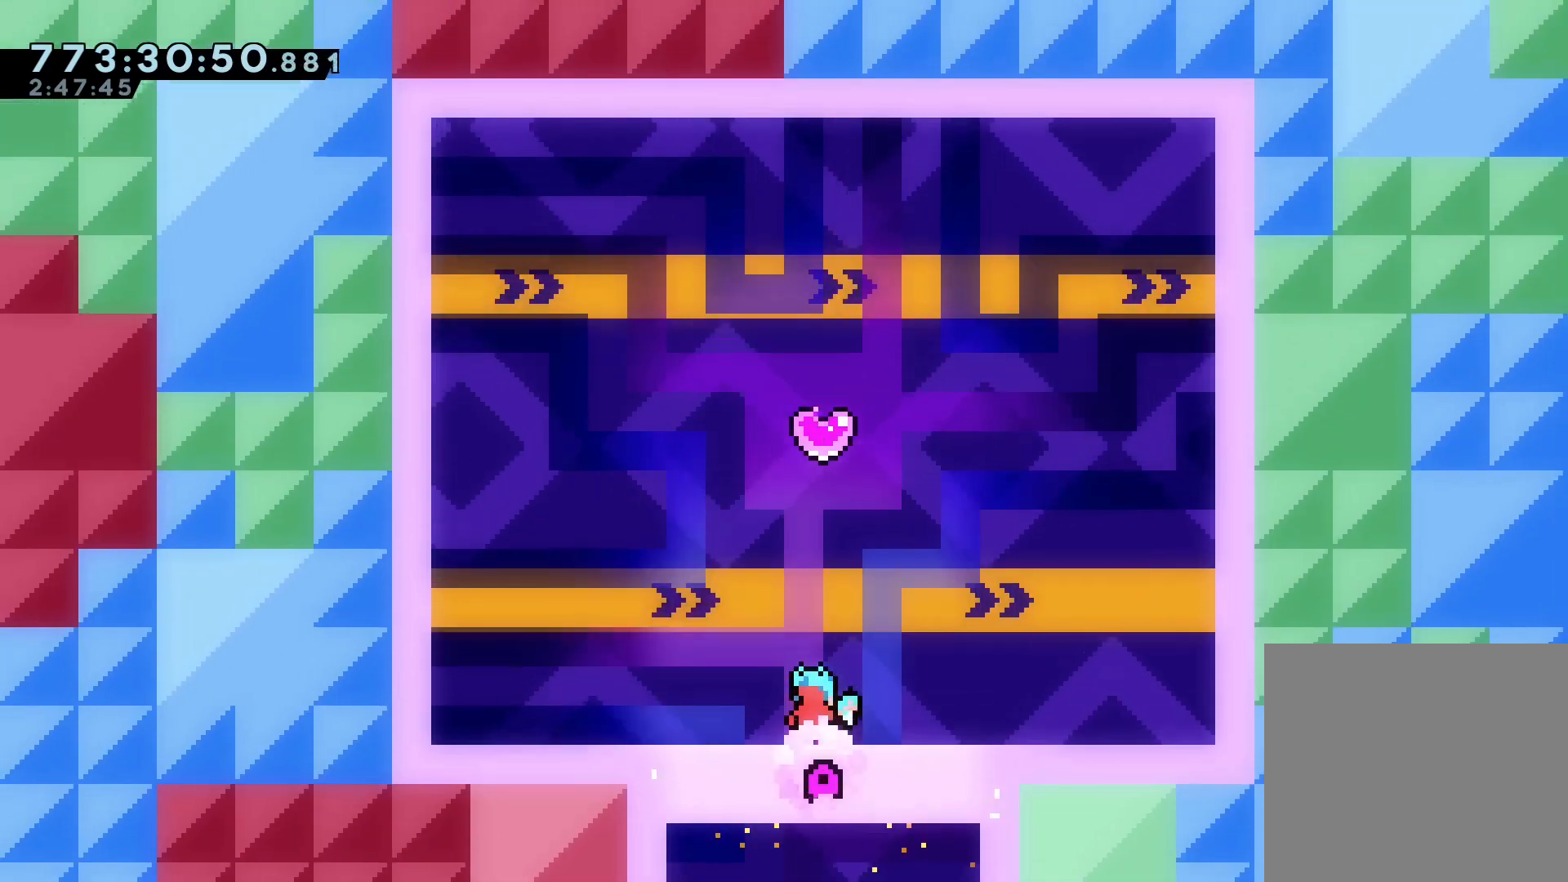
{"keys": [], "events": []}
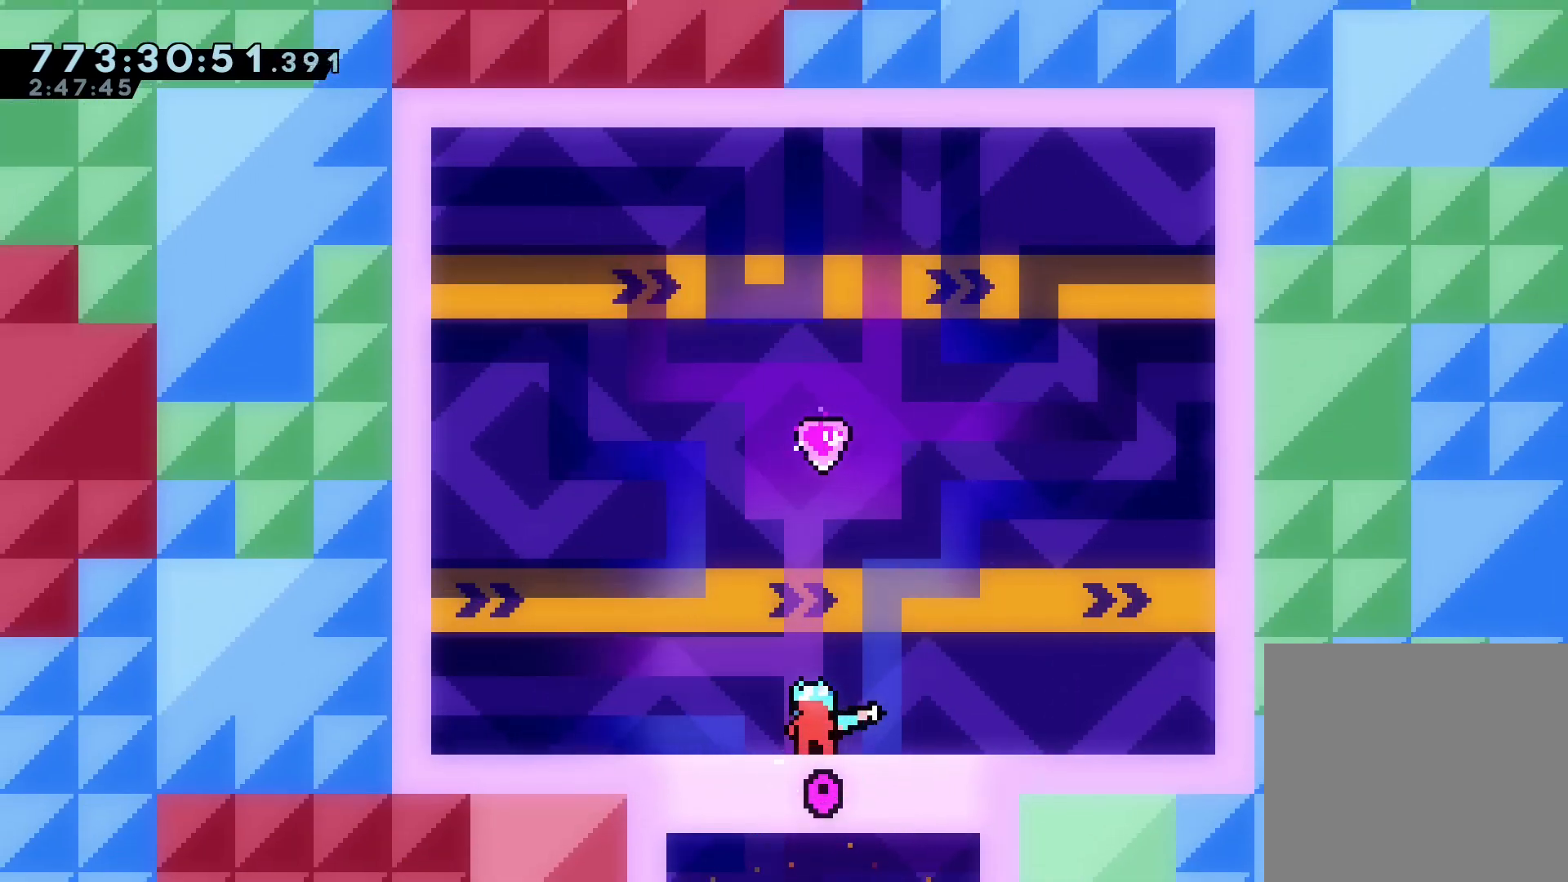
{"keys": [], "events": []}
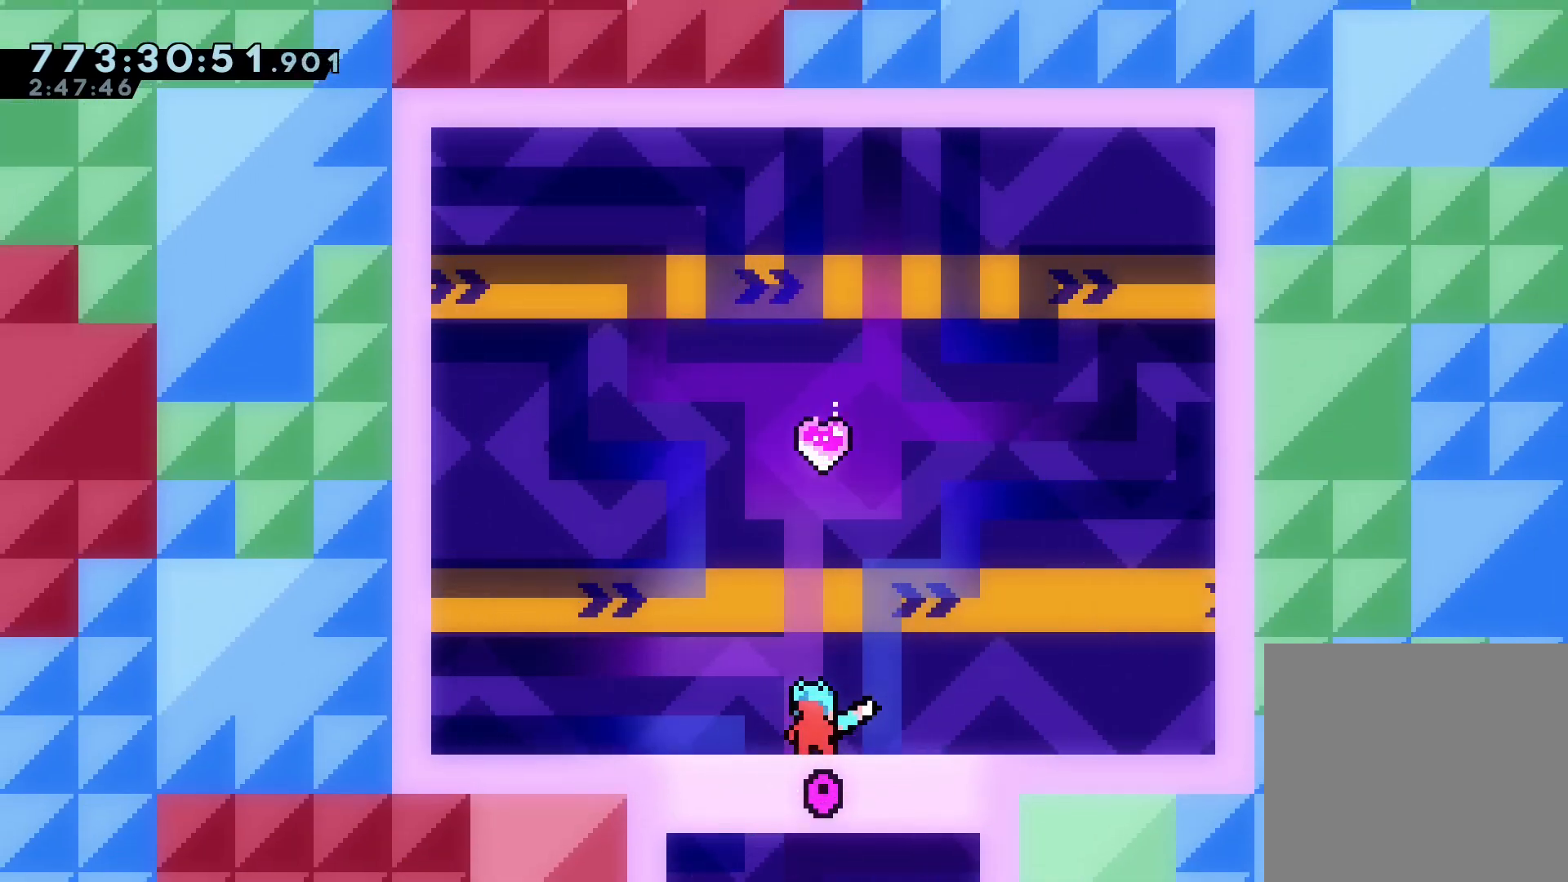
{"keys": ["dash", "up"], "events": [[67, "left", "down"], [167, "jump", "down"], [367, "jump", "up"], [367, "left", "up"], [501, "dash", "down"], [501, "up", "down"]]}
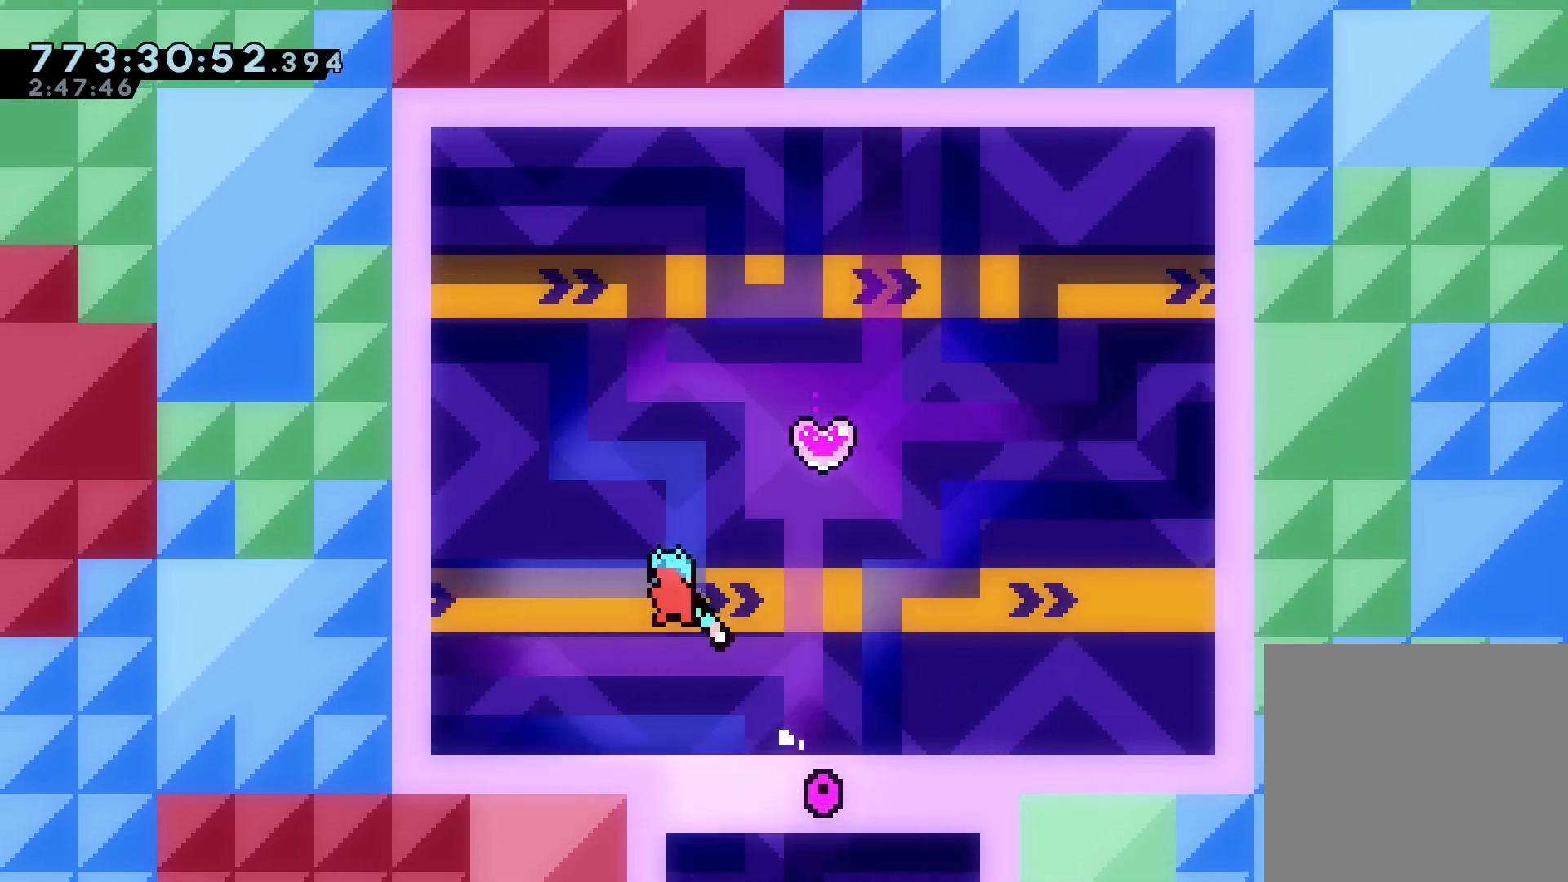
{"keys": ["right"], "events": [[167, "up", "up"], [234, "dash", "up"], [434, "right", "down"]]}
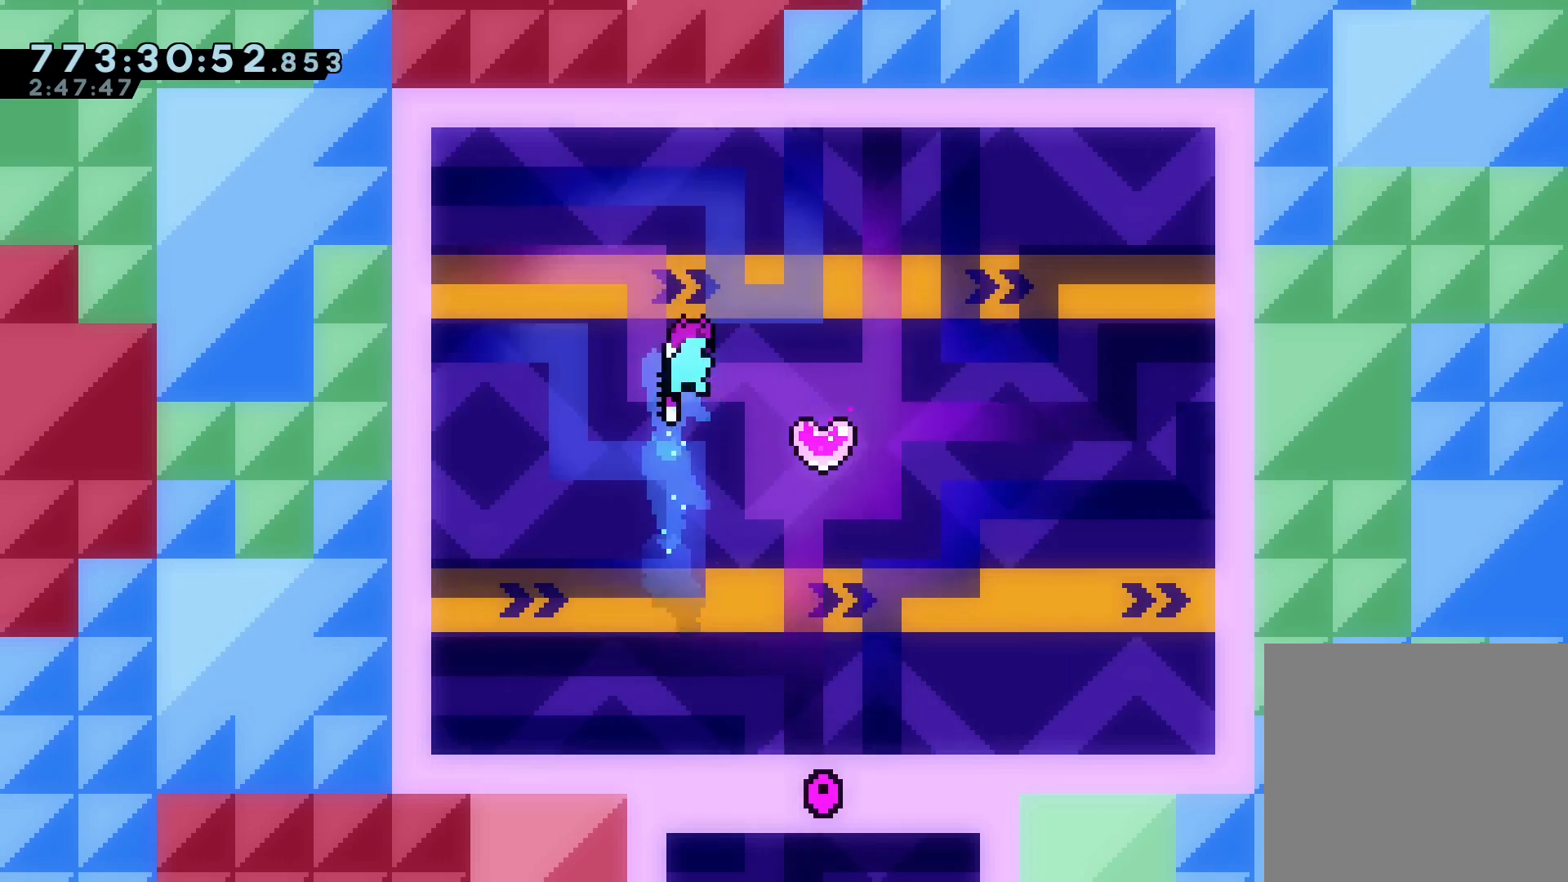
{"keys": [], "events": [[101, "dash", "down"], [134, "down", "down"], [134, "left", "down"], [201, "right", "up"], [468, "dash", "up"], [468, "down", "up"], [468, "left", "up"]]}
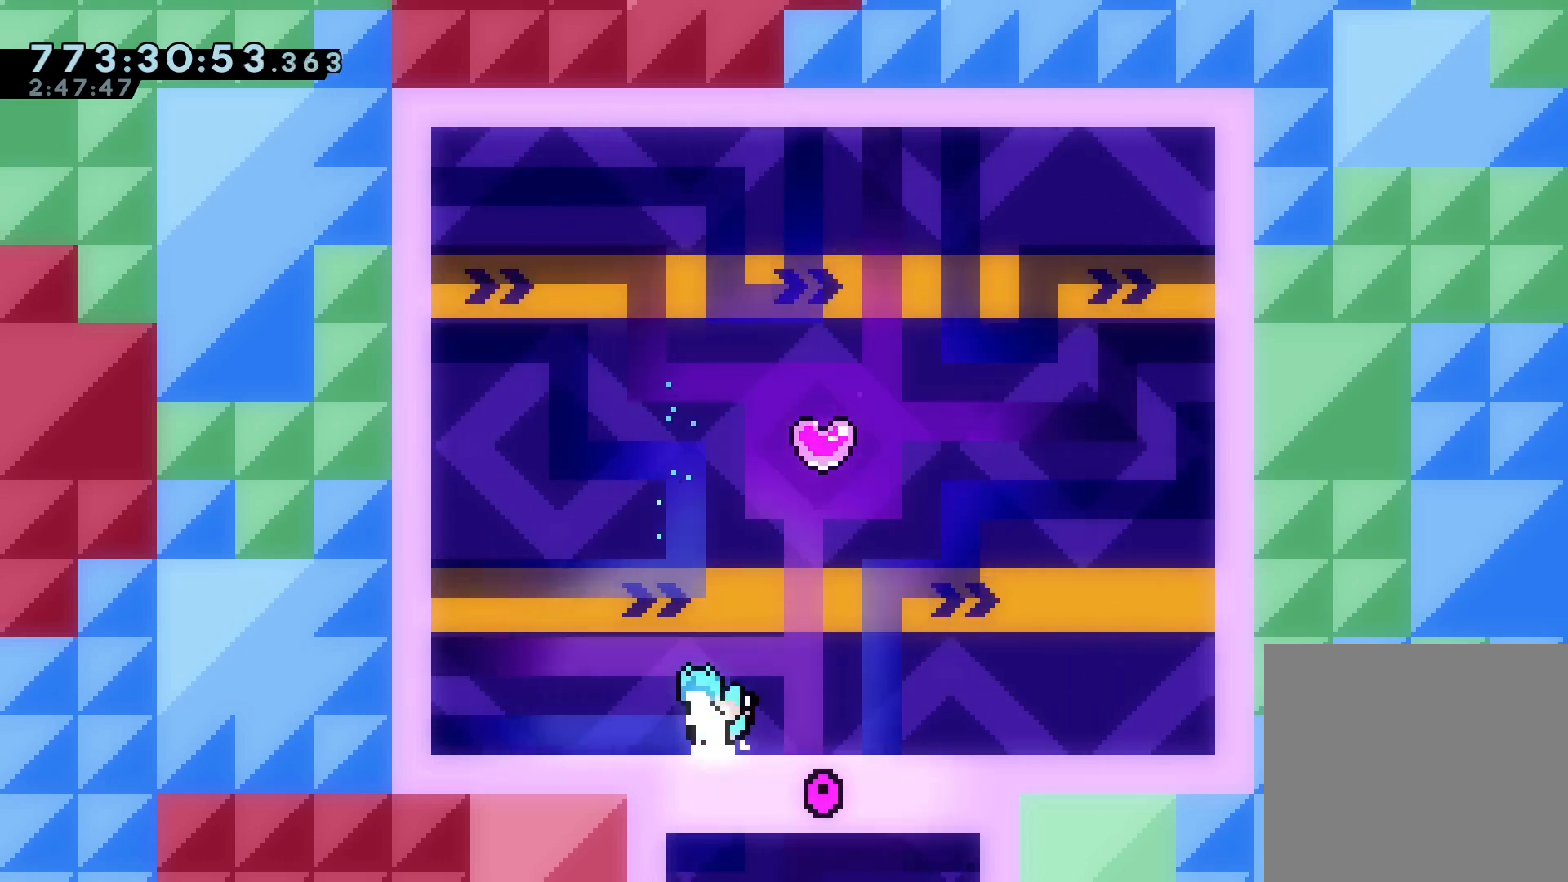
{"keys": [], "events": [[233, "dash", "down"], [233, "up", "down"], [434, "up", "up"], [500, "dash", "up"]]}
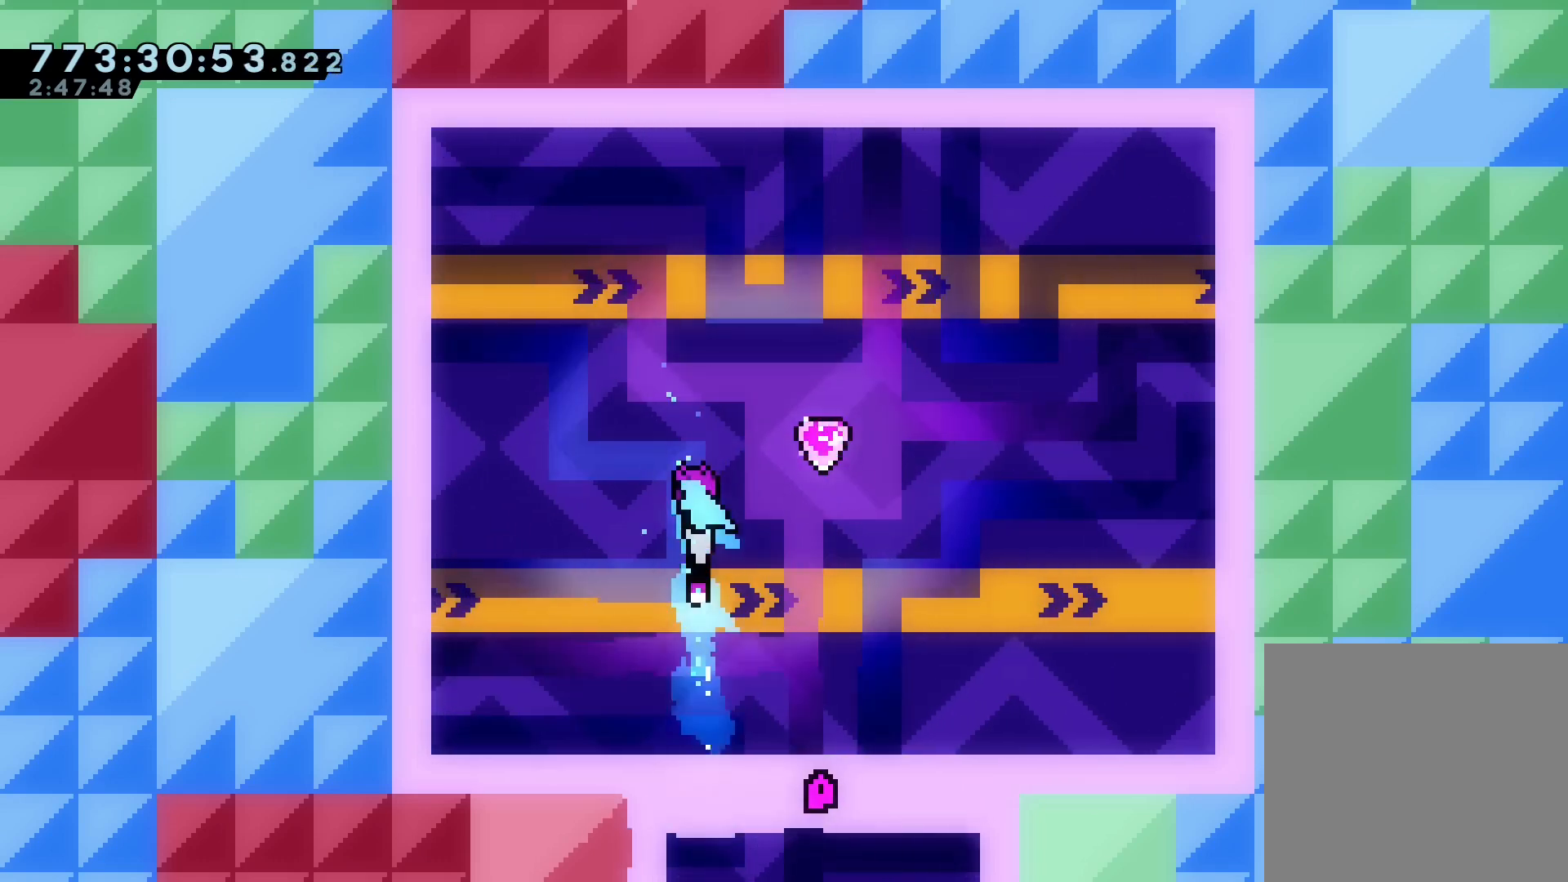
{"keys": [], "events": [[67, "right", "down"], [234, "dash", "down"], [267, "down", "down"], [267, "left", "down"], [334, "right", "up"], [434, "dash", "up"], [434, "down", "up"], [468, "left", "up"]]}
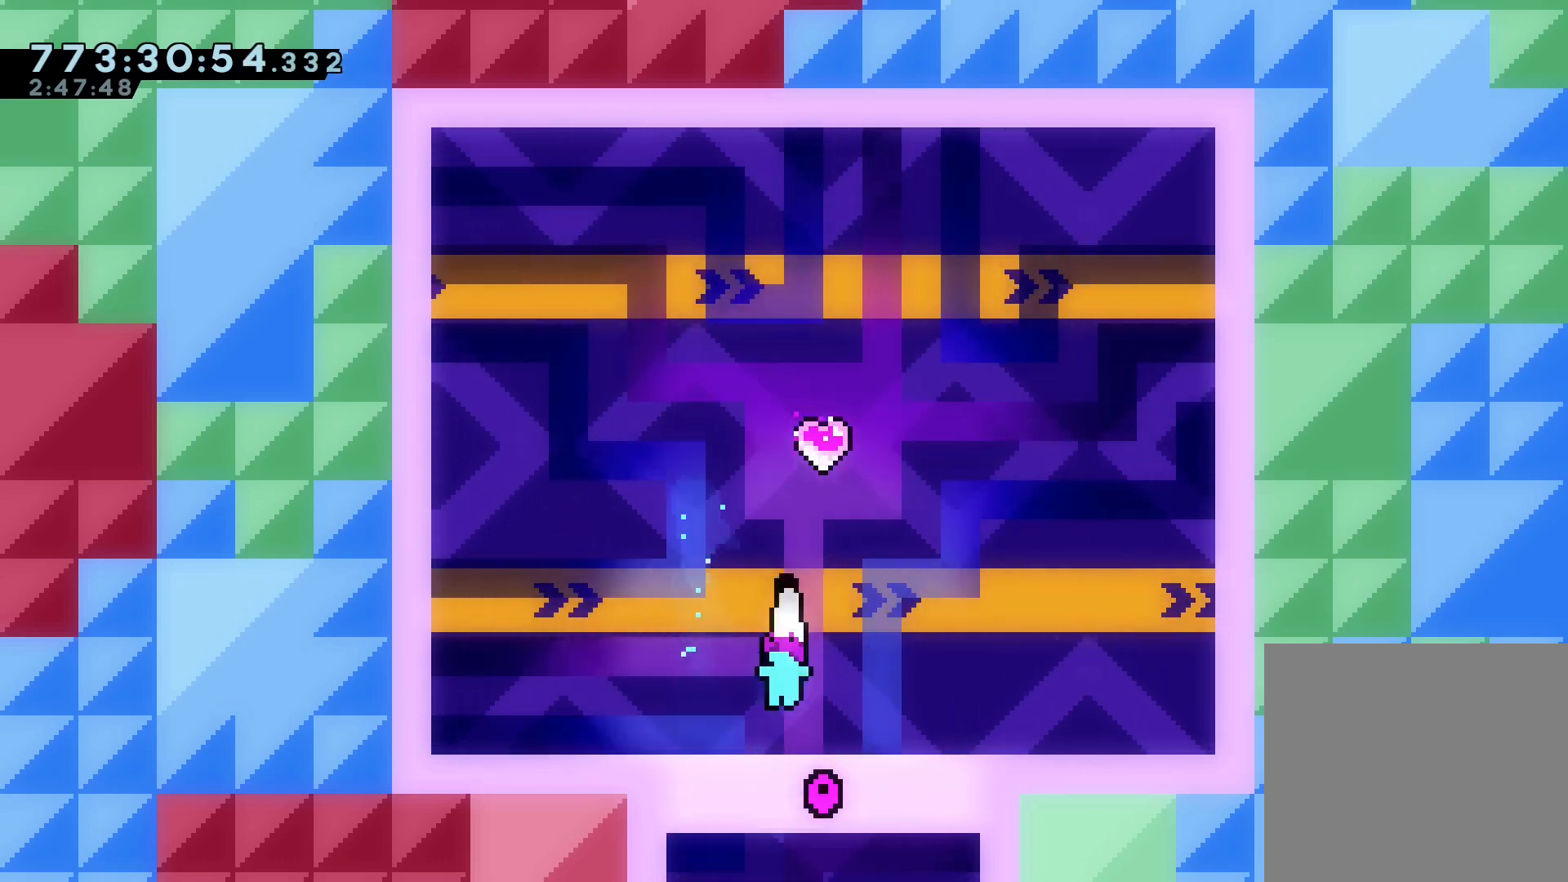
{"keys": [], "events": [[234, "jump", "down"], [234, "left", "down"], [367, "left", "up"], [400, "jump", "up"]]}
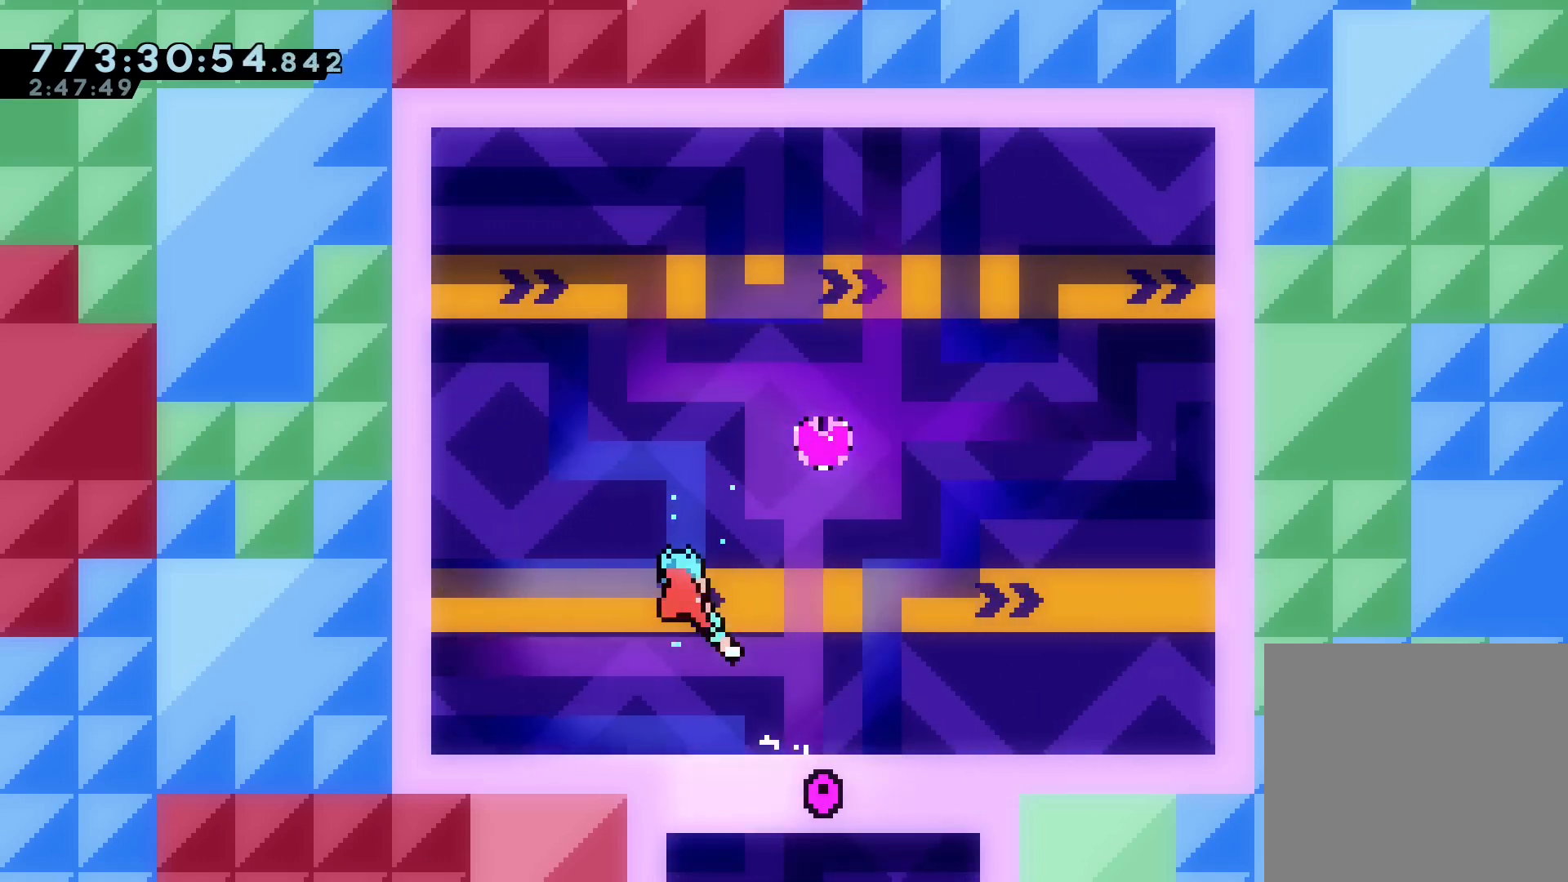
{"keys": ["right"], "events": [[101, "dash", "down"], [101, "up", "down"], [234, "up", "up"], [301, "dash", "up"], [501, "right", "down"]]}
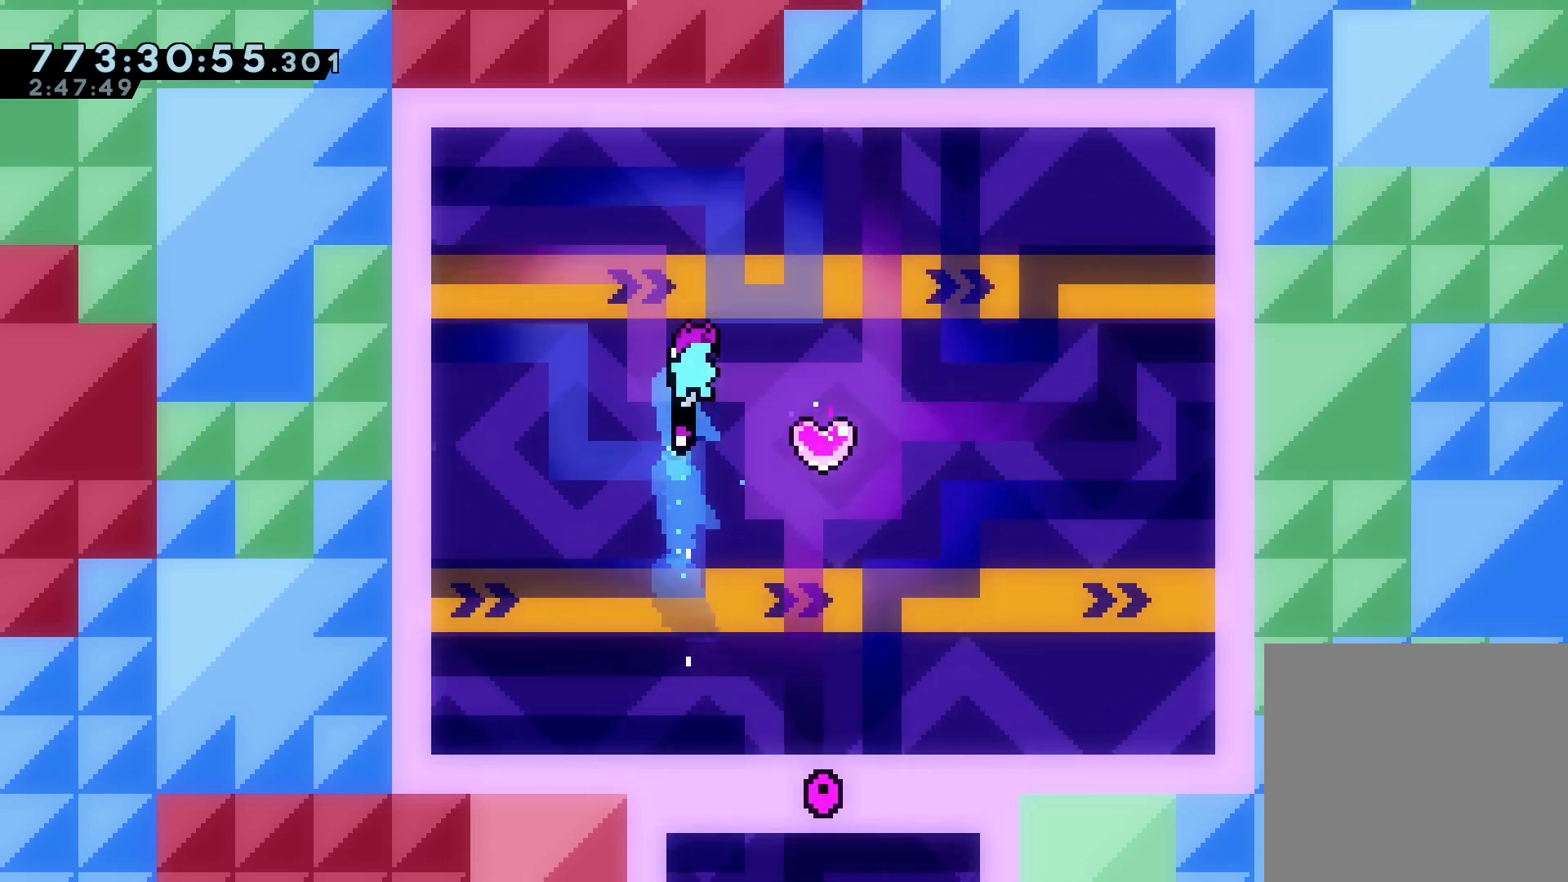
{"keys": [], "events": [[200, "dash", "down"], [200, "down", "down"], [200, "left", "down"], [334, "right", "up"], [500, "dash", "up"], [500, "down", "up"], [500, "left", "up"]]}
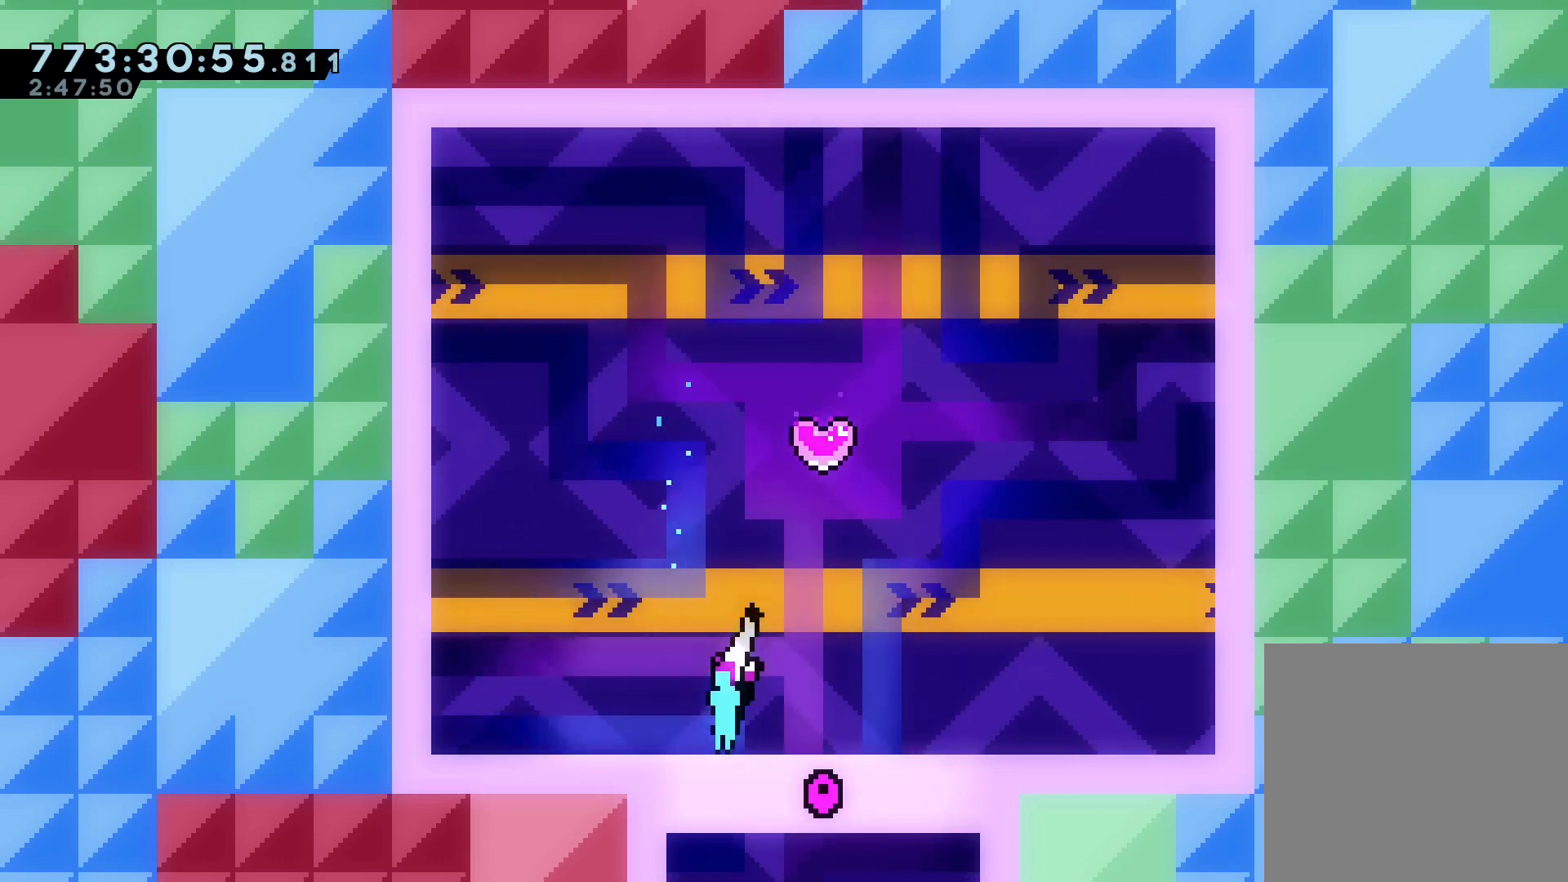
{"keys": [], "events": [[367, "jump", "down"], [468, "jump", "up"]]}
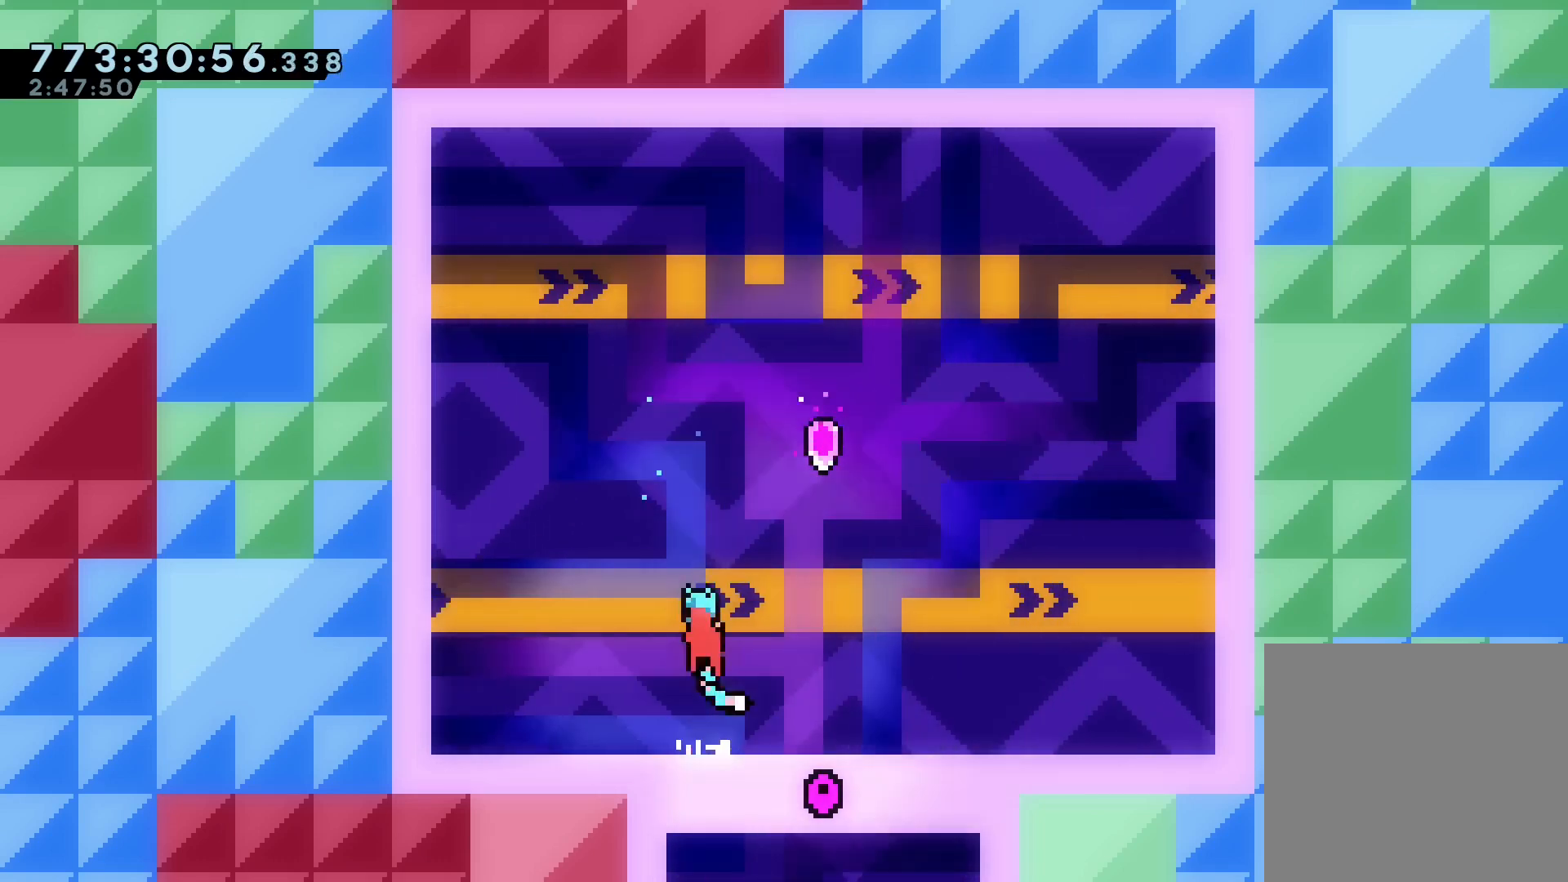
{"keys": [], "events": [[167, "dash", "down"], [167, "up", "down"], [367, "up", "up"], [467, "dash", "up"]]}
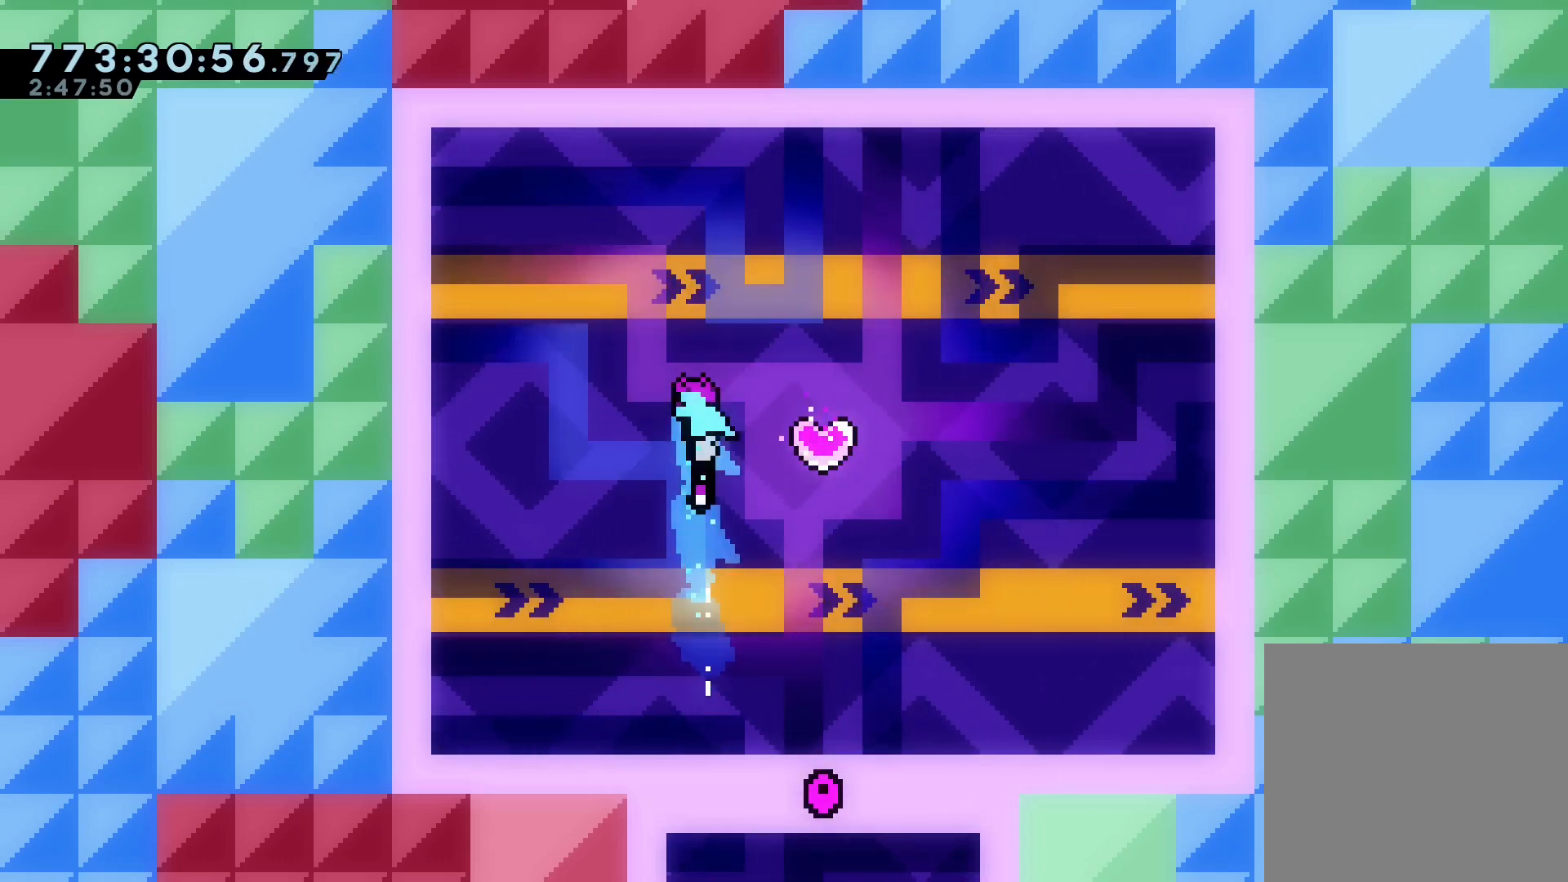
{"keys": ["dash", "down", "left"], "events": [[101, "right", "down"], [234, "dash", "down"], [301, "down", "down"], [301, "left", "down"], [367, "right", "up"]]}
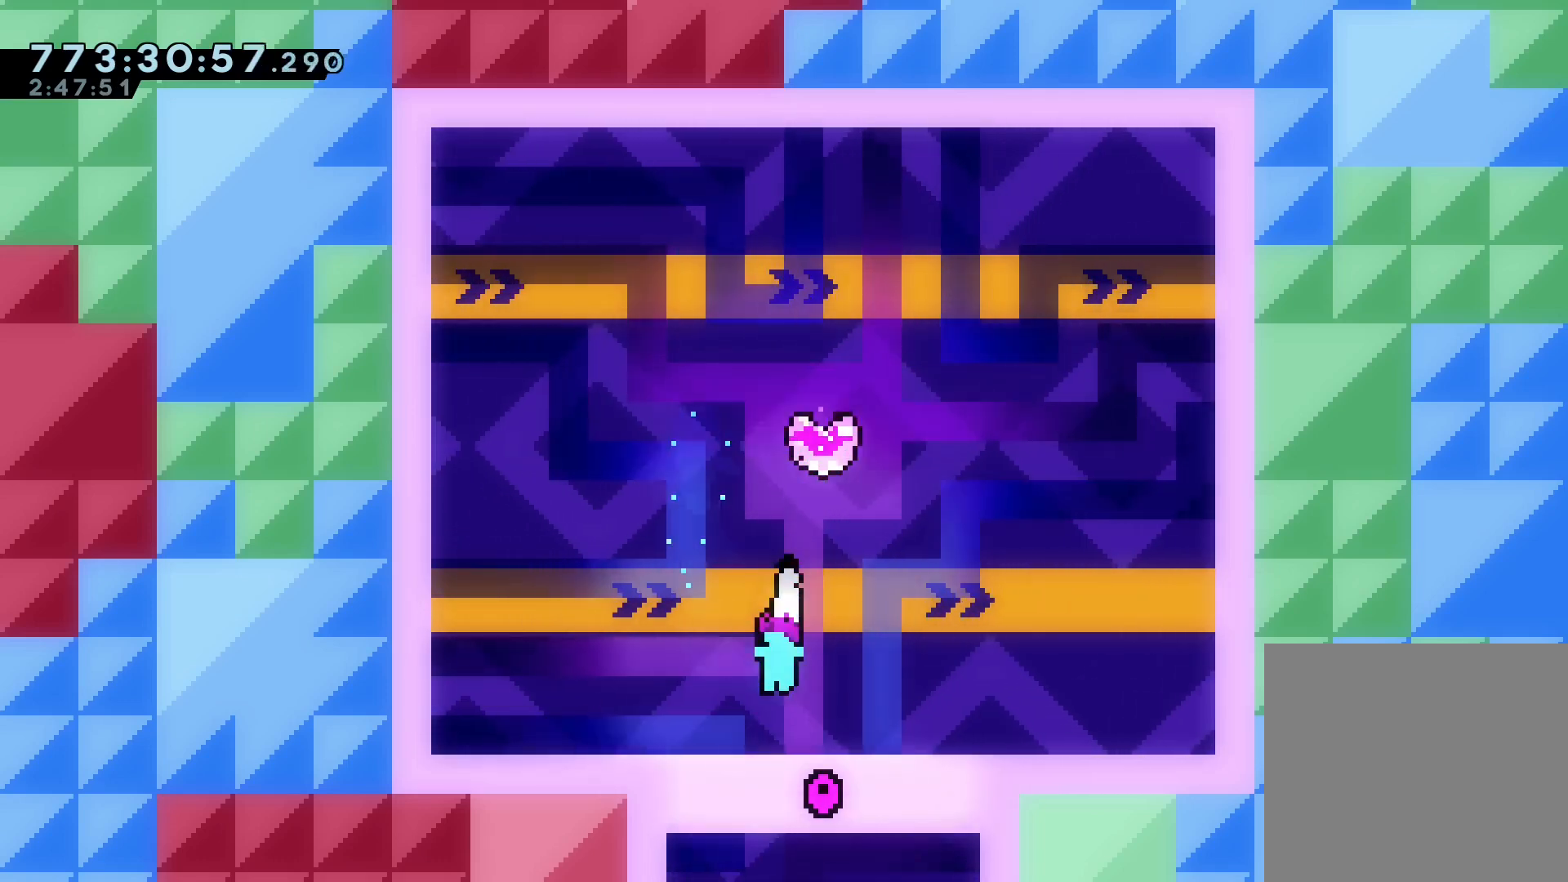
{"keys": ["jump"], "events": [[100, "down", "up"], [100, "left", "up"], [133, "dash", "up"], [300, "jump", "down"]]}
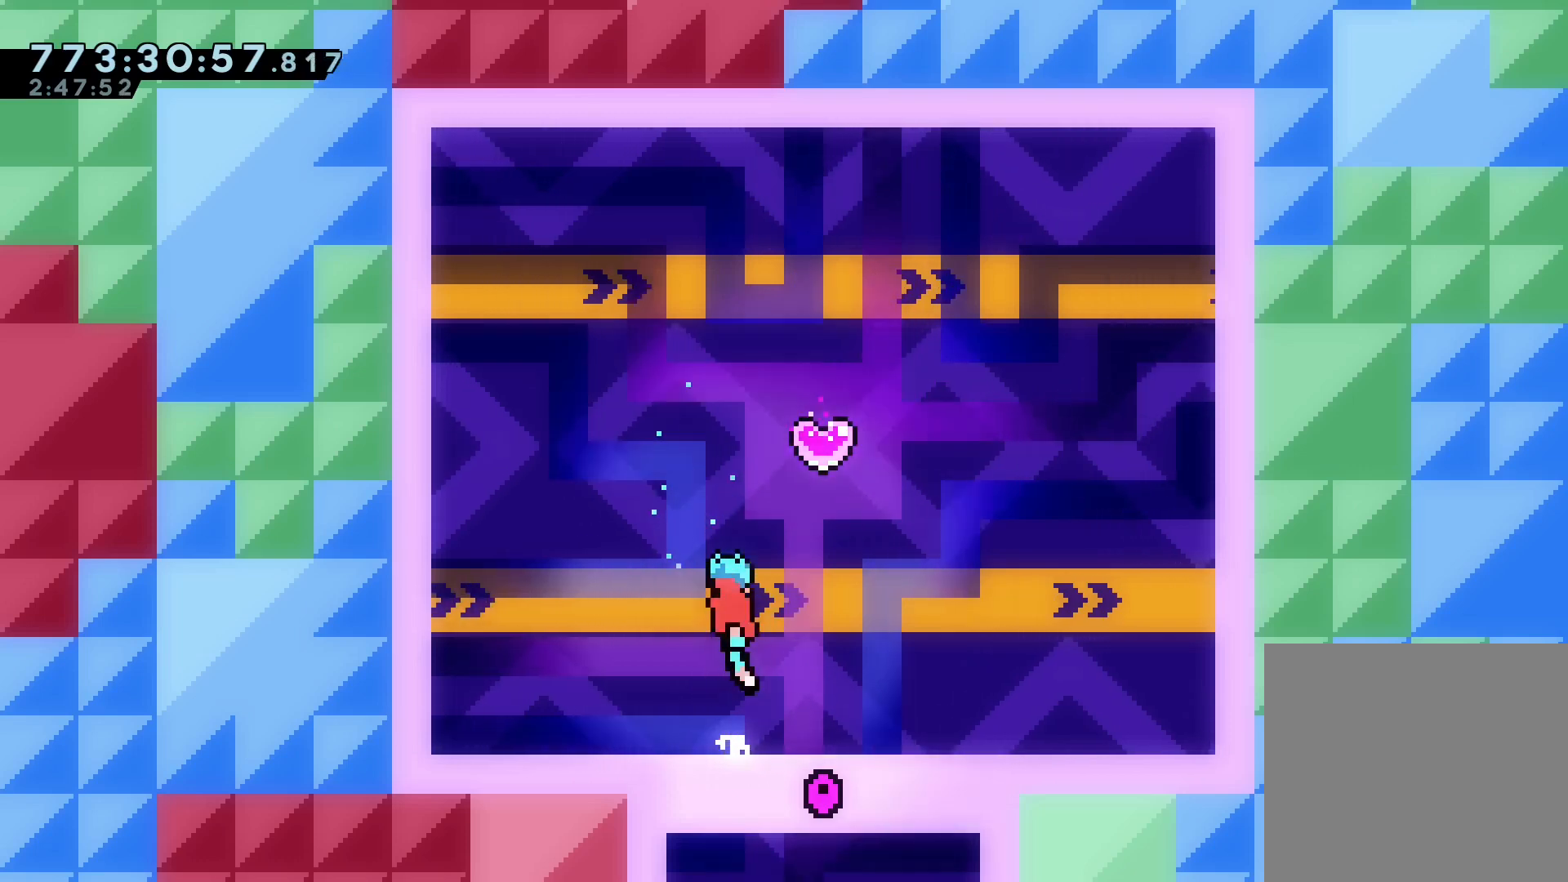
{"keys": [], "events": [[34, "jump", "up"], [101, "dash", "down"], [101, "up", "down"], [267, "up", "up"], [334, "dash", "up"]]}
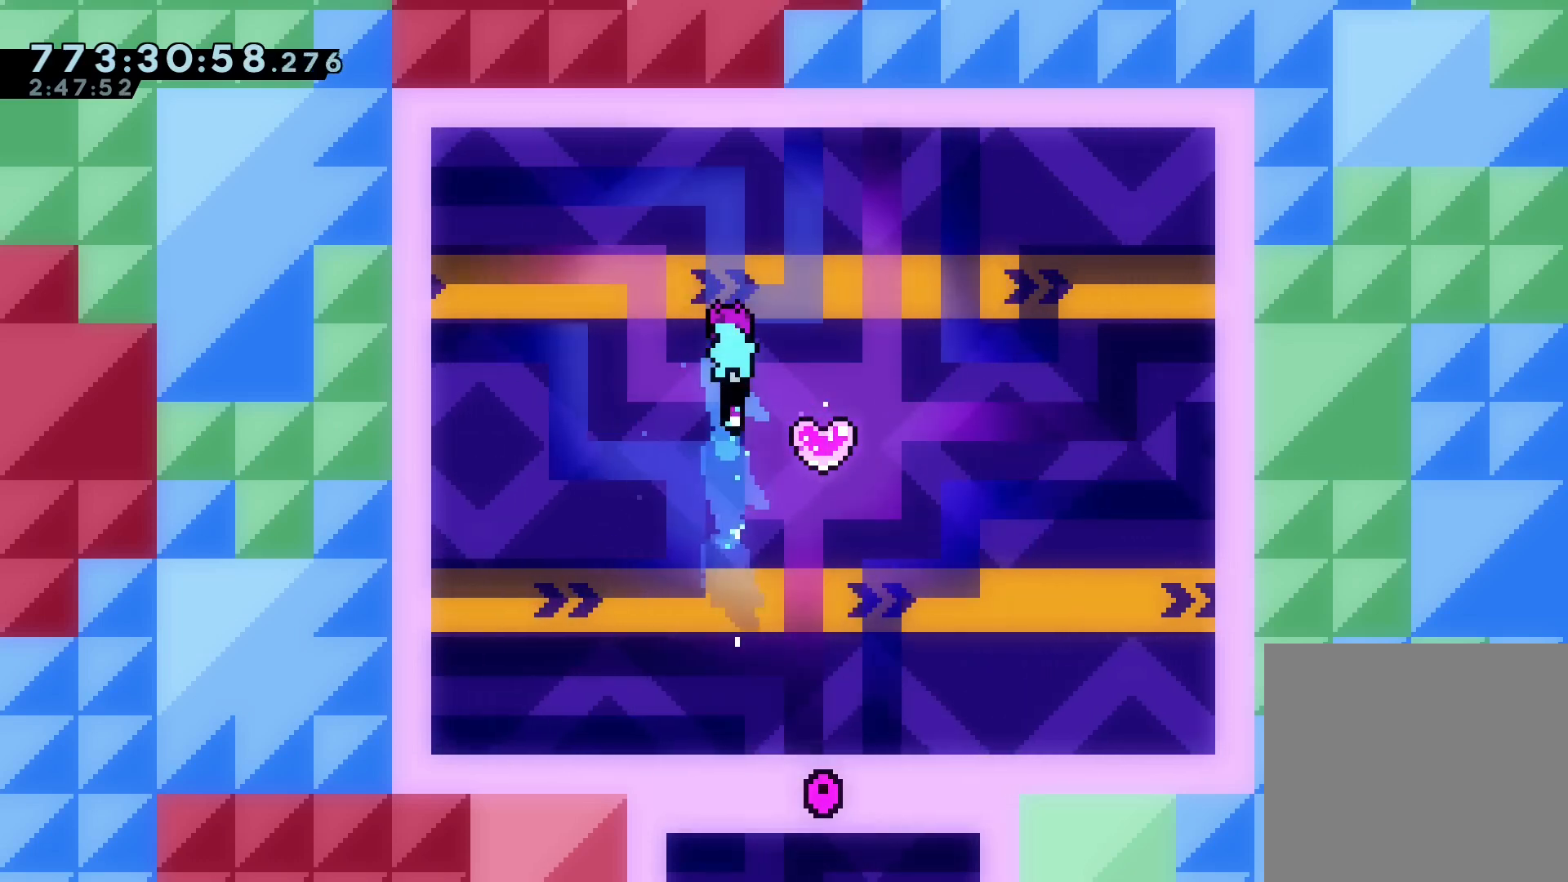
{"keys": ["dash", "down", "left"], "events": [[67, "right", "down"], [267, "dash", "down"], [267, "down", "down"], [267, "left", "down"], [334, "right", "up"]]}
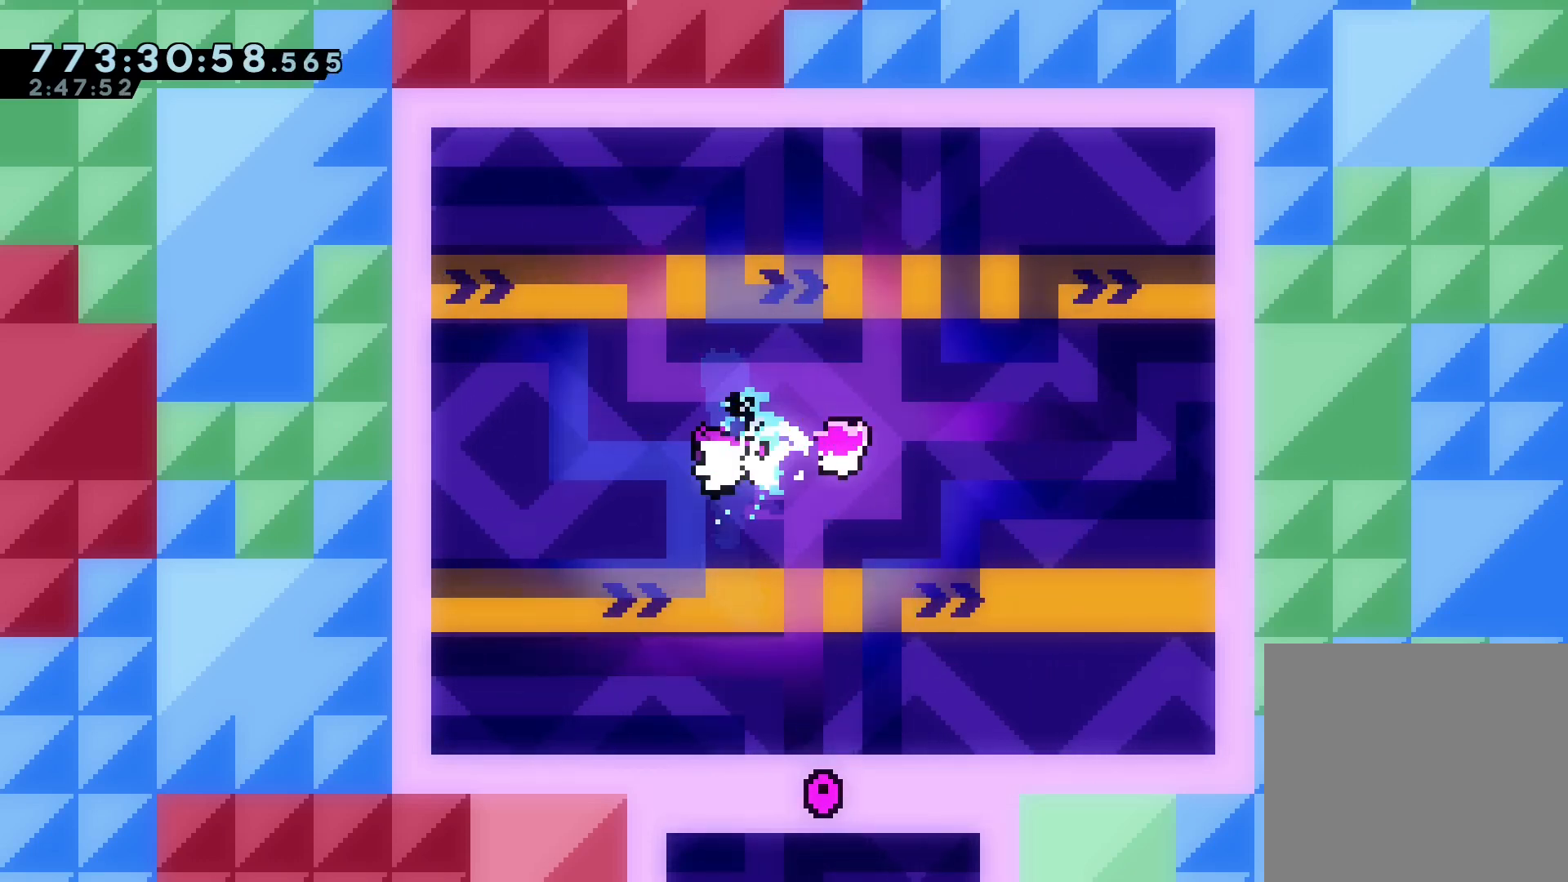
{"keys": ["demo", "right"], "events": [[201, "left", "up"], [334, "dash", "up"], [334, "down", "up"], [367, "right", "down"], [468, "demo", "down"]]}
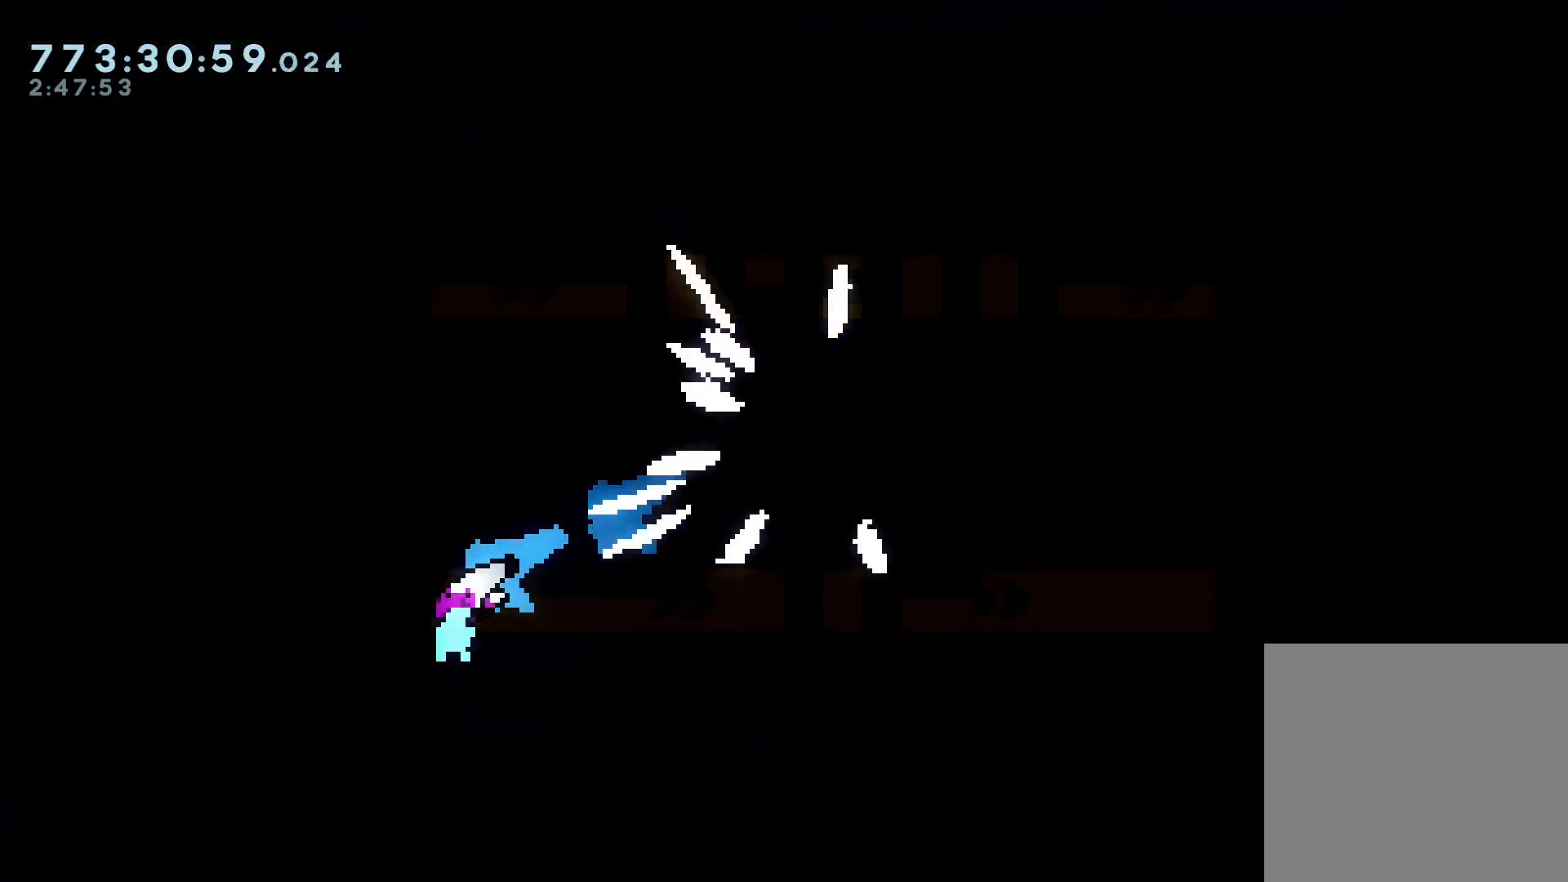
{"keys": ["down", "right"], "events": [[200, "dash", "down"], [200, "jump", "down"], [233, "down", "down"], [367, "demo", "up"], [400, "dash", "up"], [500, "jump", "up"]]}
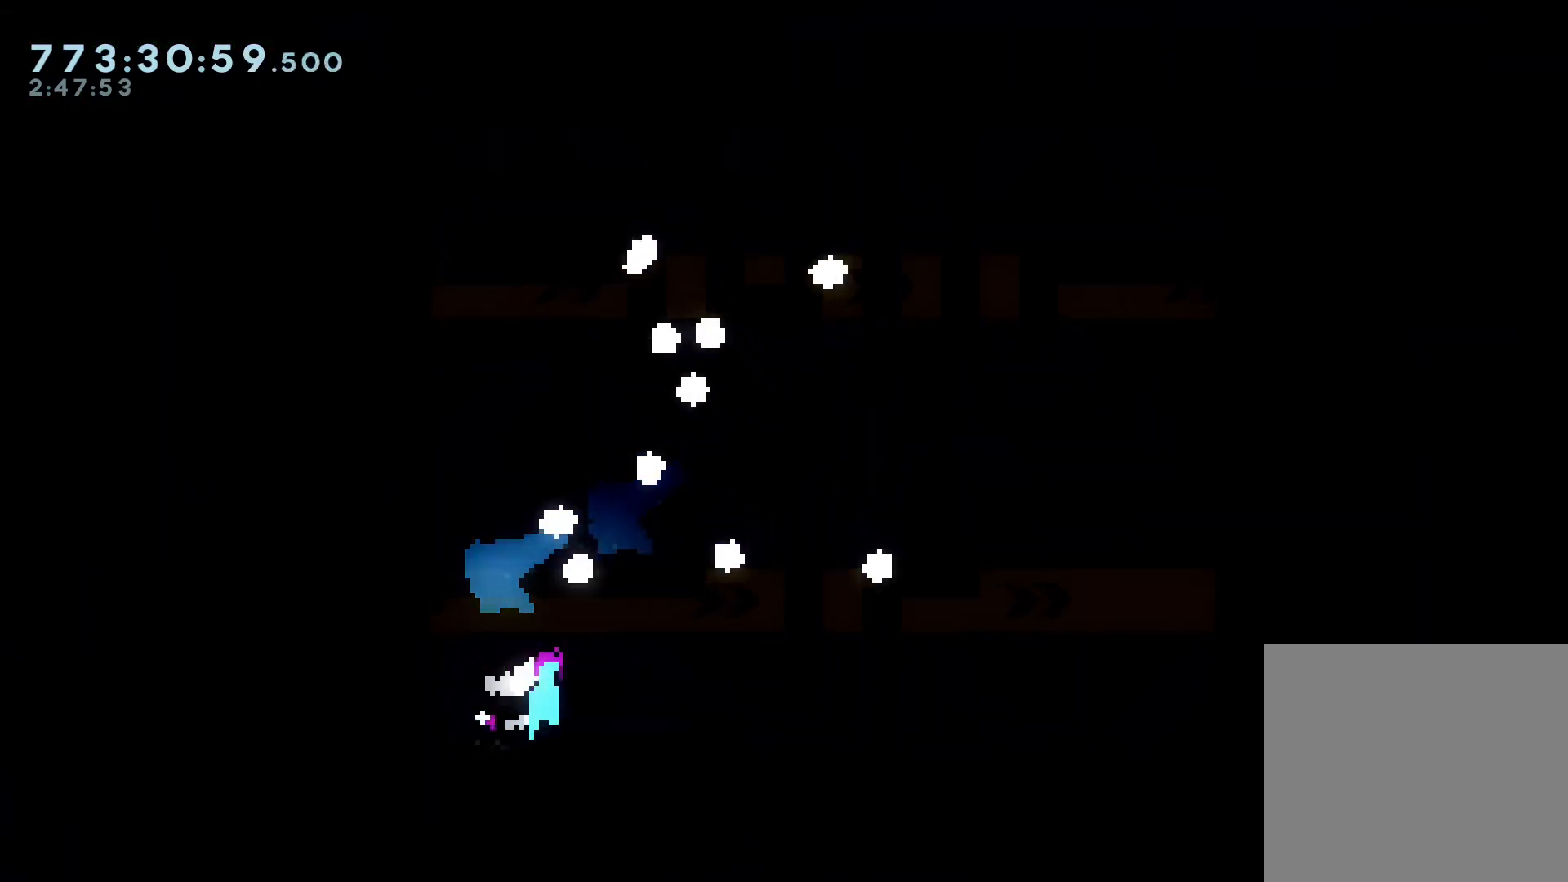
{"keys": [], "events": [[34, "jump", "down"], [401, "down", "up"], [401, "jump", "up"], [401, "right", "up"]]}
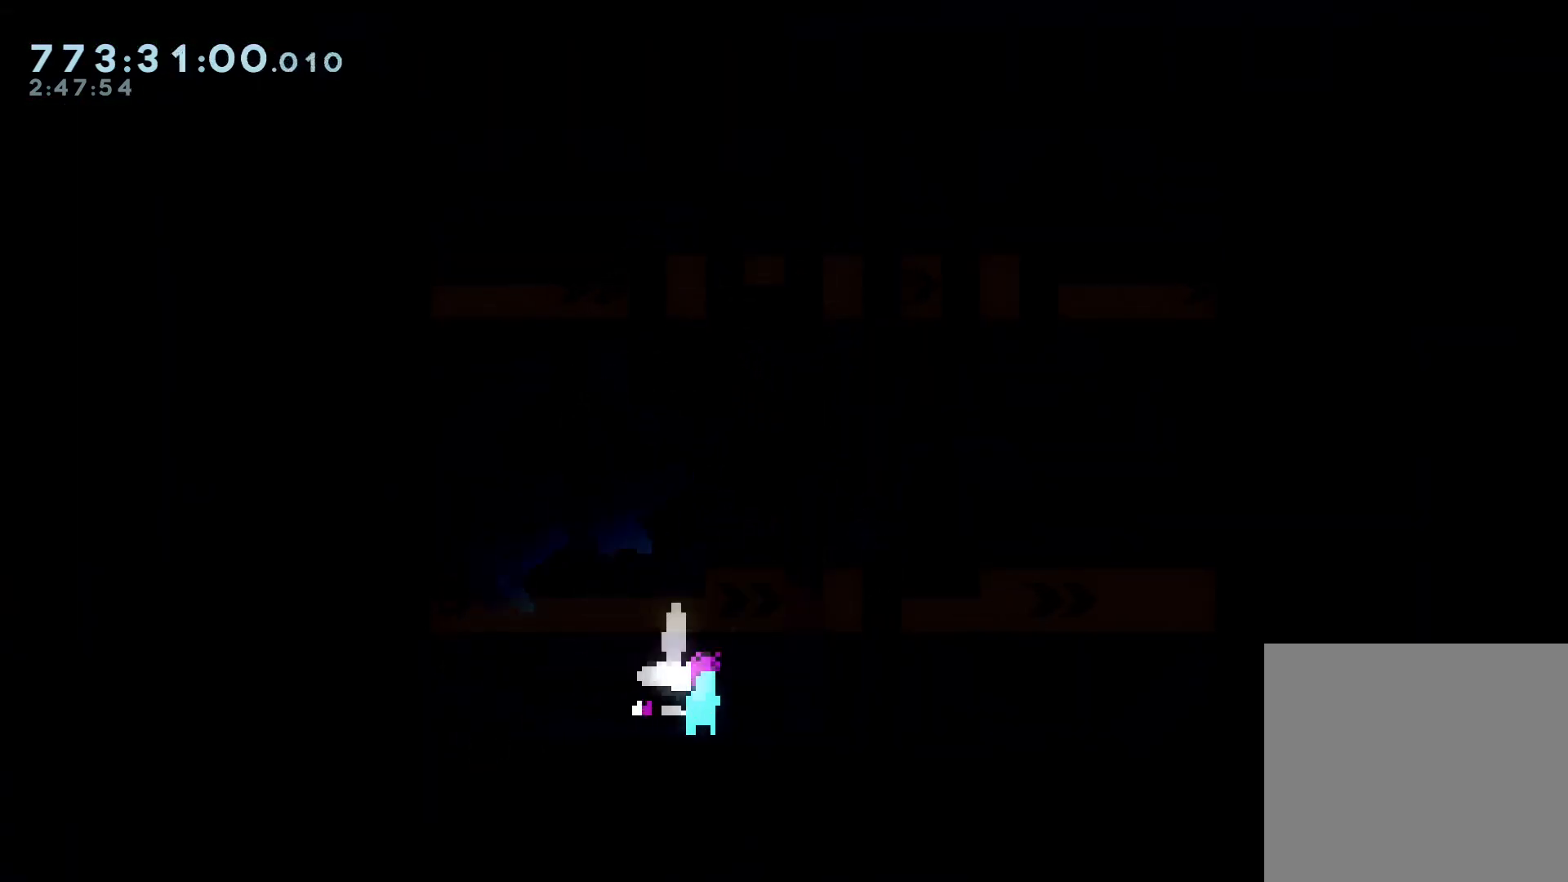
{"keys": ["demo"], "events": [[200, "demo", "down"]]}
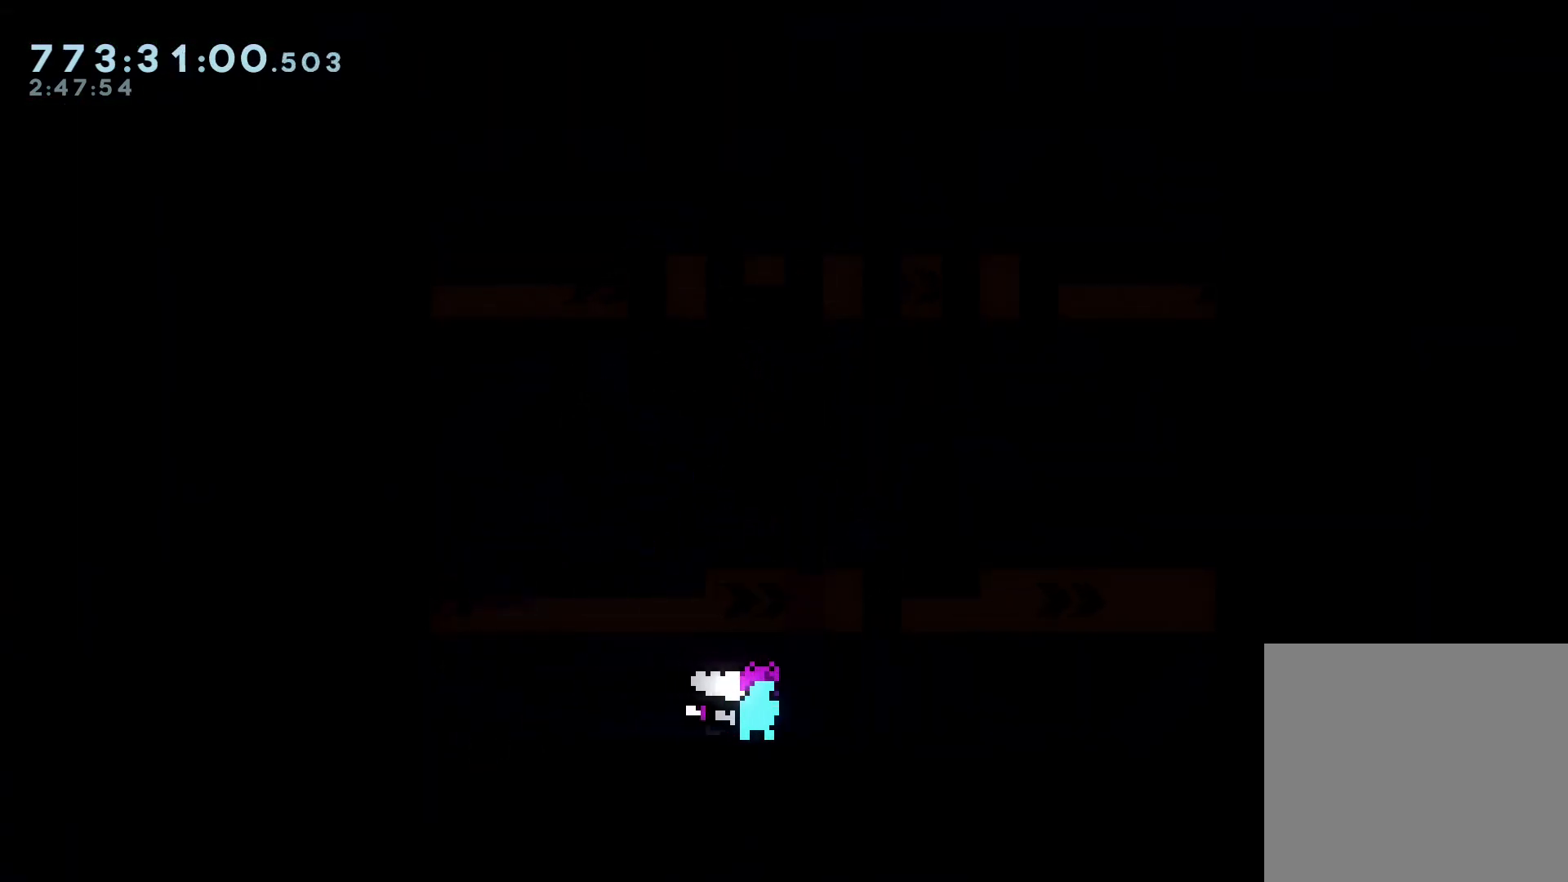
{"keys": [], "events": [[367, "demo", "up"]]}